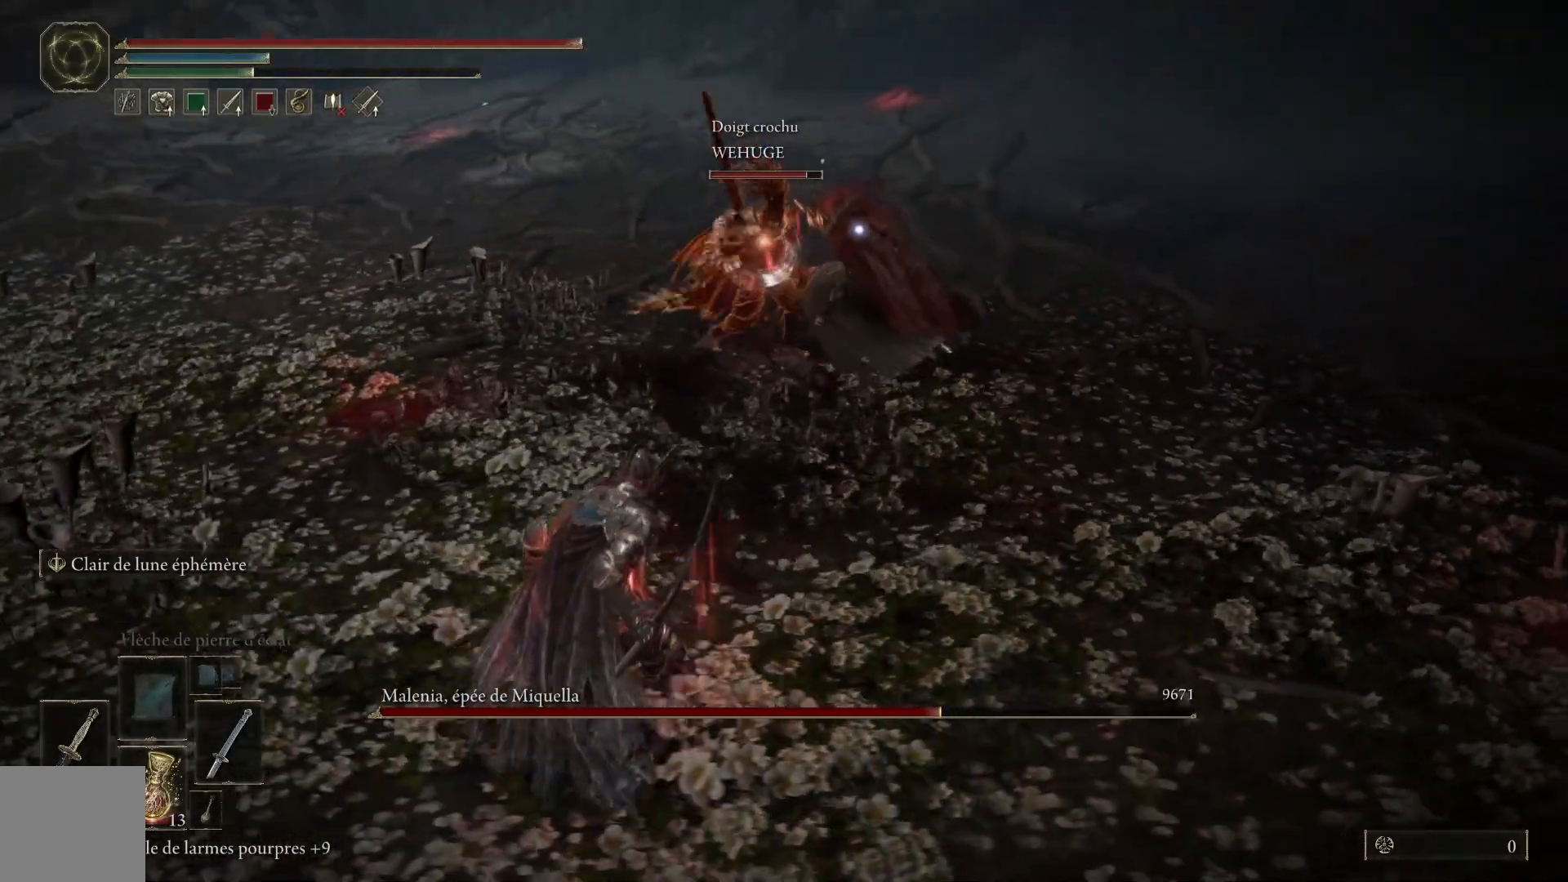
Gameplay with a controller (Xbox layout); each line is a JSON object with the inputs held at the frame after it. "events" lists button and stick changes between this image and that frame as [ms after this image, input, new state], when the widget could be followed in between. Not read: SHARE Z.
{"buttons": [], "left_stick": "left", "right_stick": "center", "events": [[267, "left_stick", "left"]]}
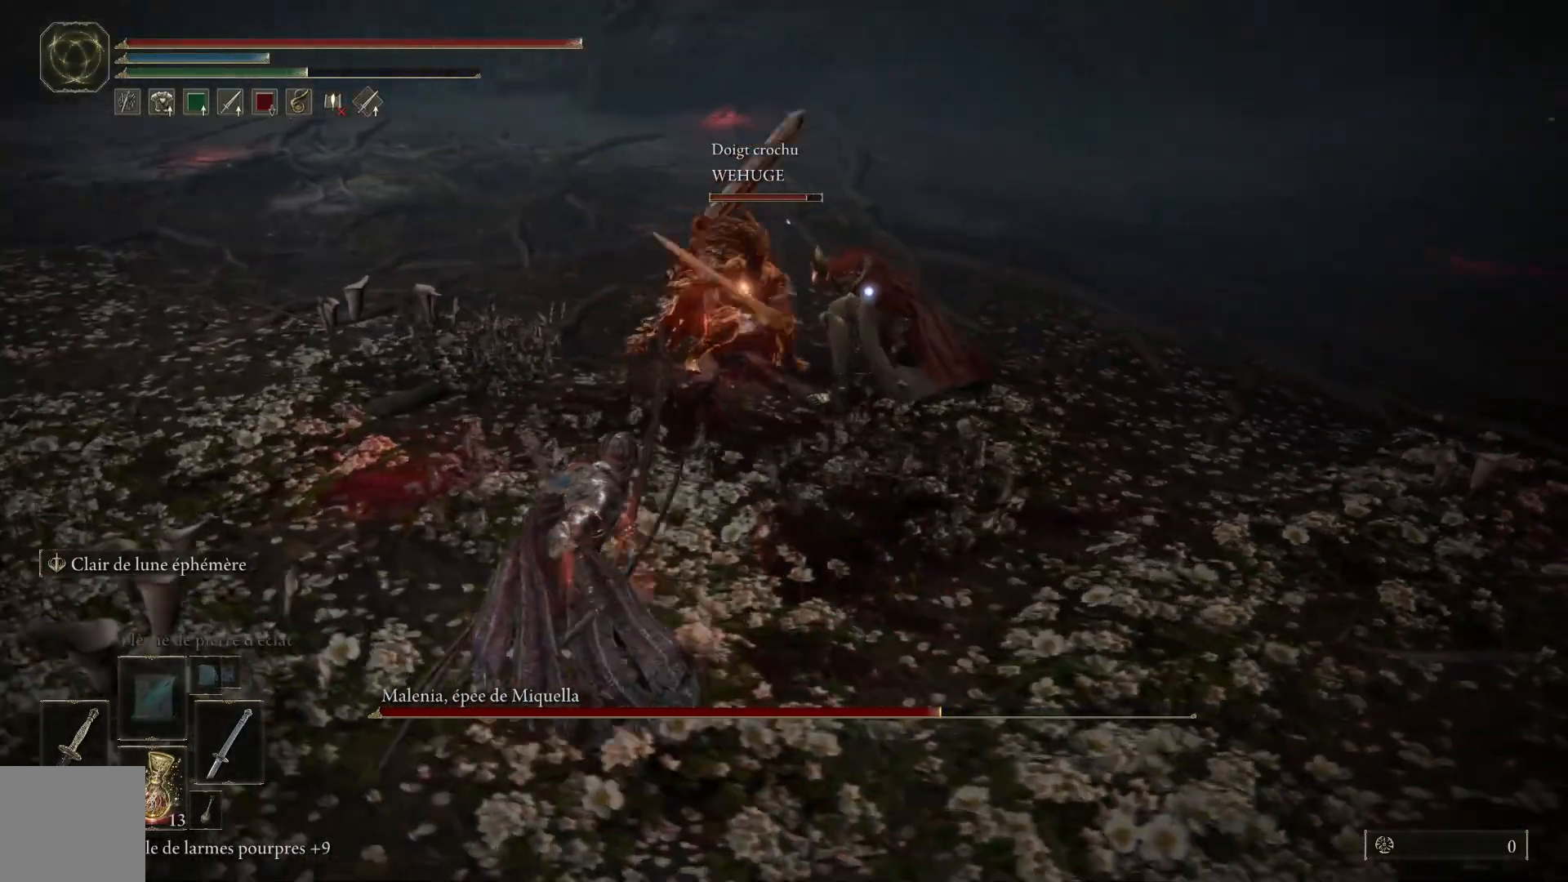
{"buttons": [], "left_stick": "up", "right_stick": "center", "events": [[133, "left_stick", "up"]]}
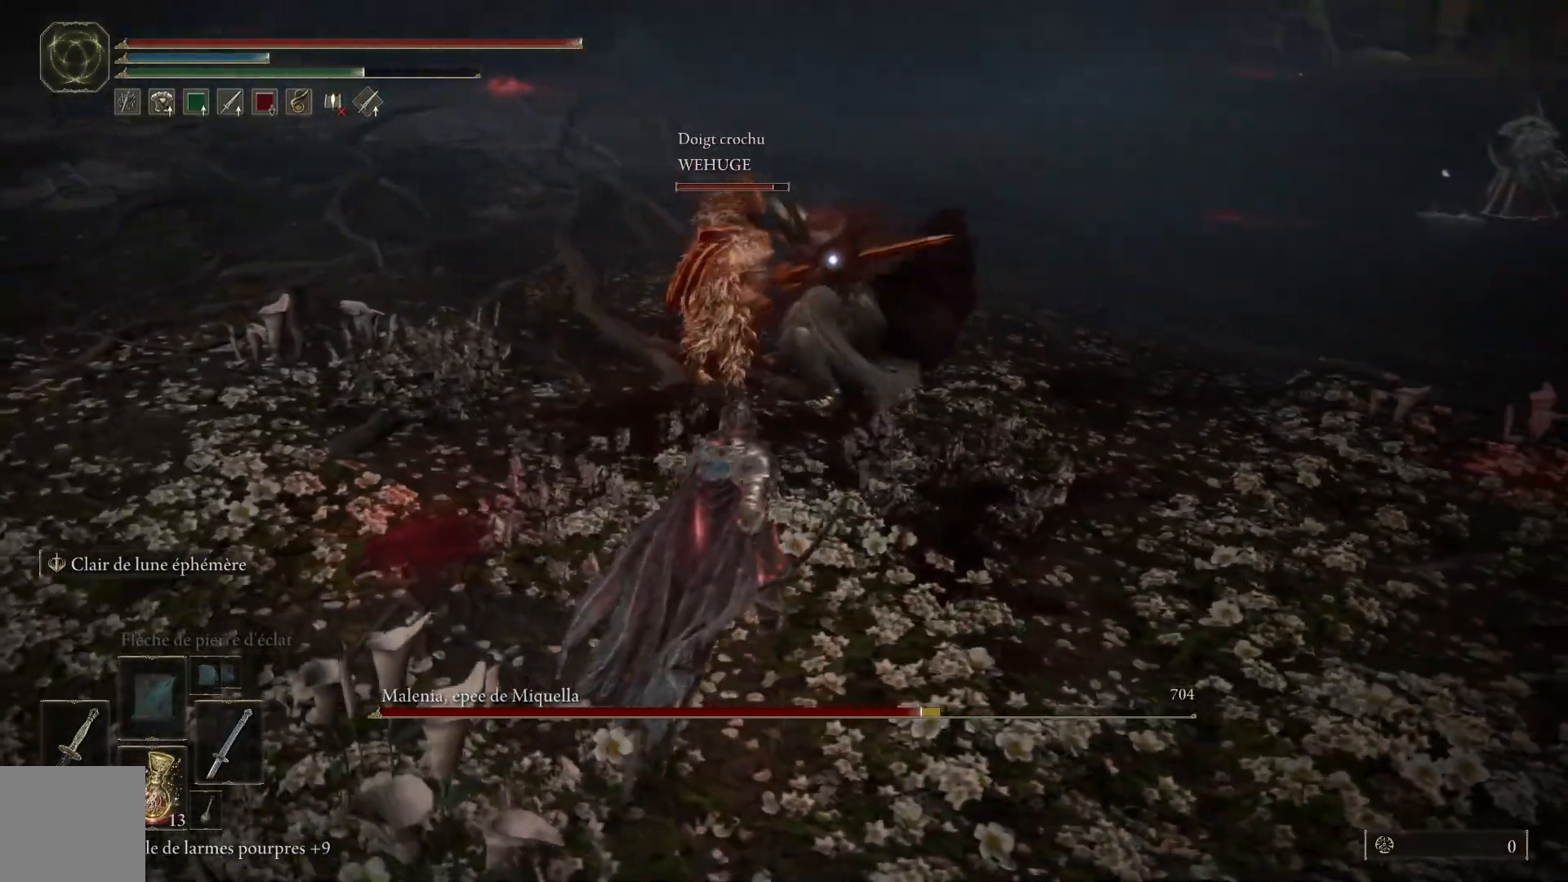
{"buttons": [], "left_stick": "up-right", "right_stick": "center", "events": [[500, "left_stick", "up-right"]]}
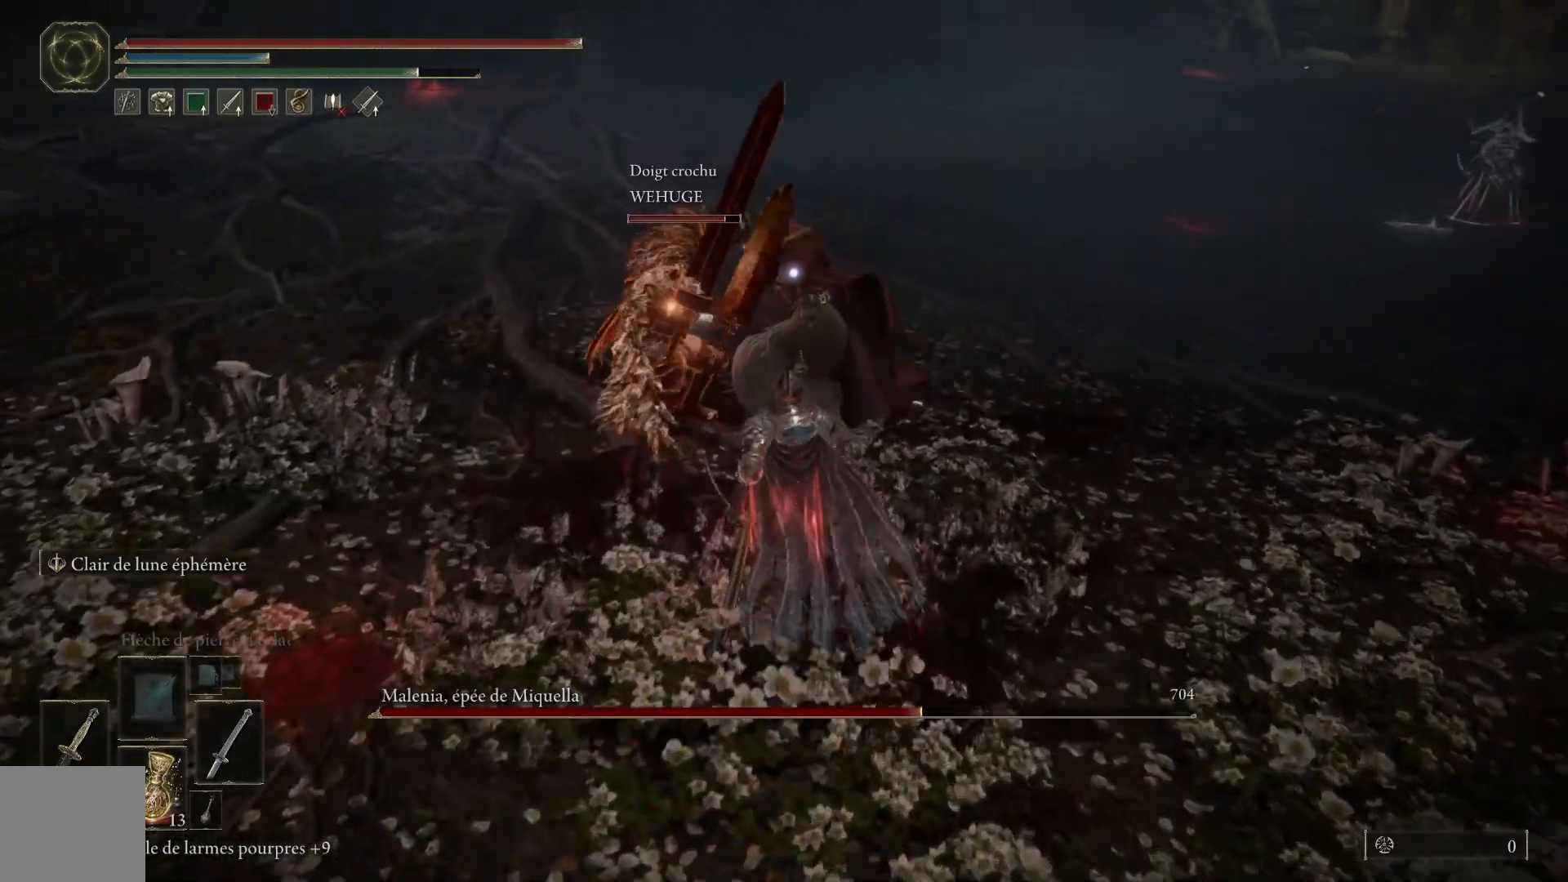
{"buttons": [], "left_stick": "down-right", "right_stick": "center", "events": [[167, "left_stick", "right"], [350, "left_stick", "down-right"]]}
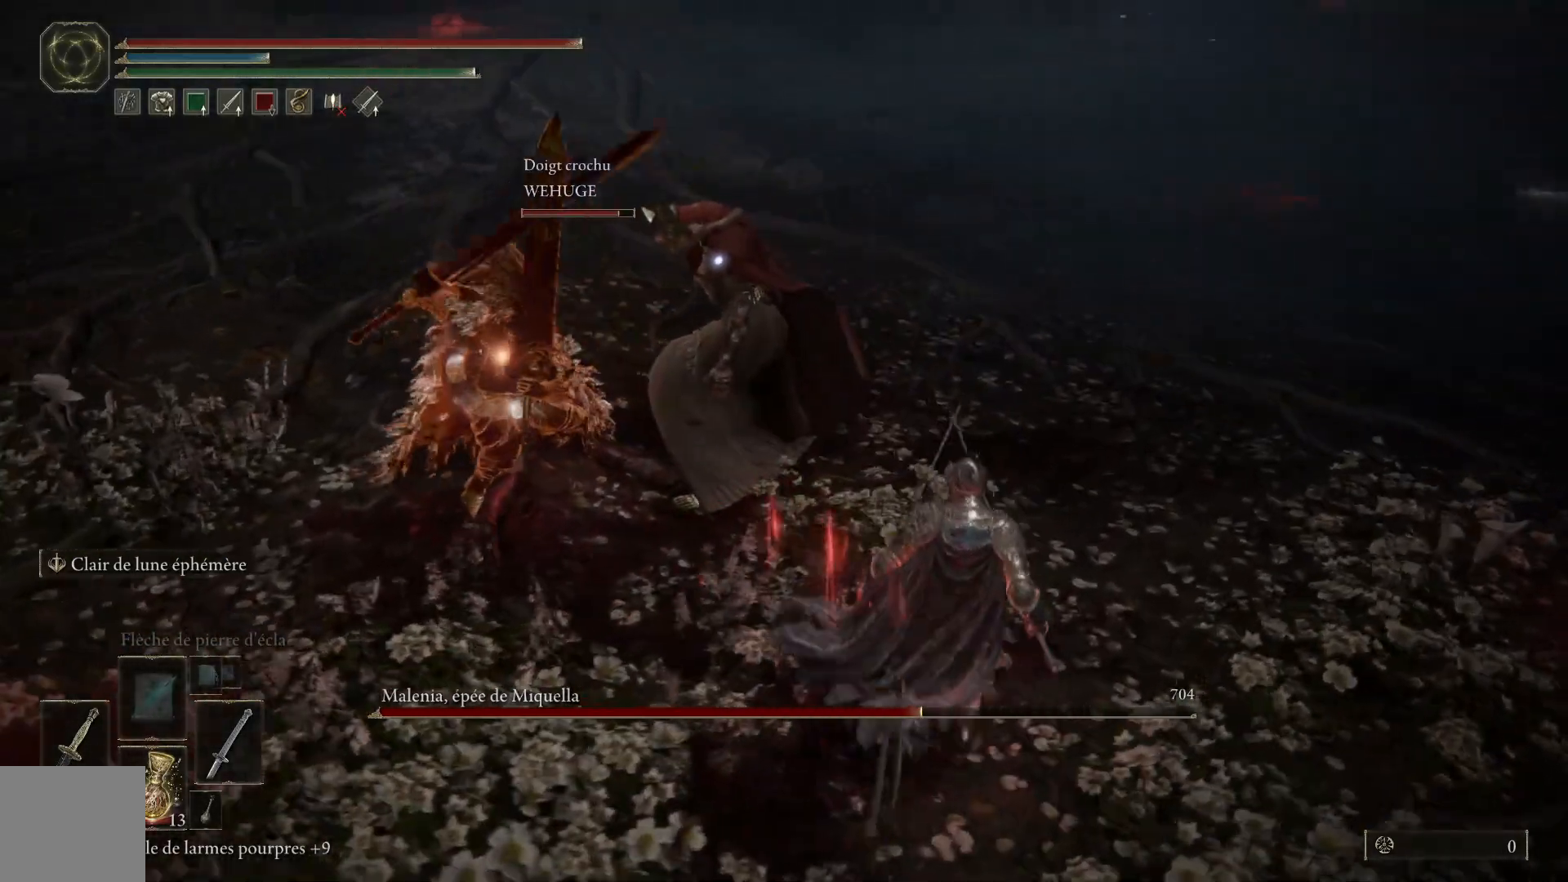
{"buttons": [], "left_stick": "center", "right_stick": "center", "events": [[217, "left_stick", "center"]]}
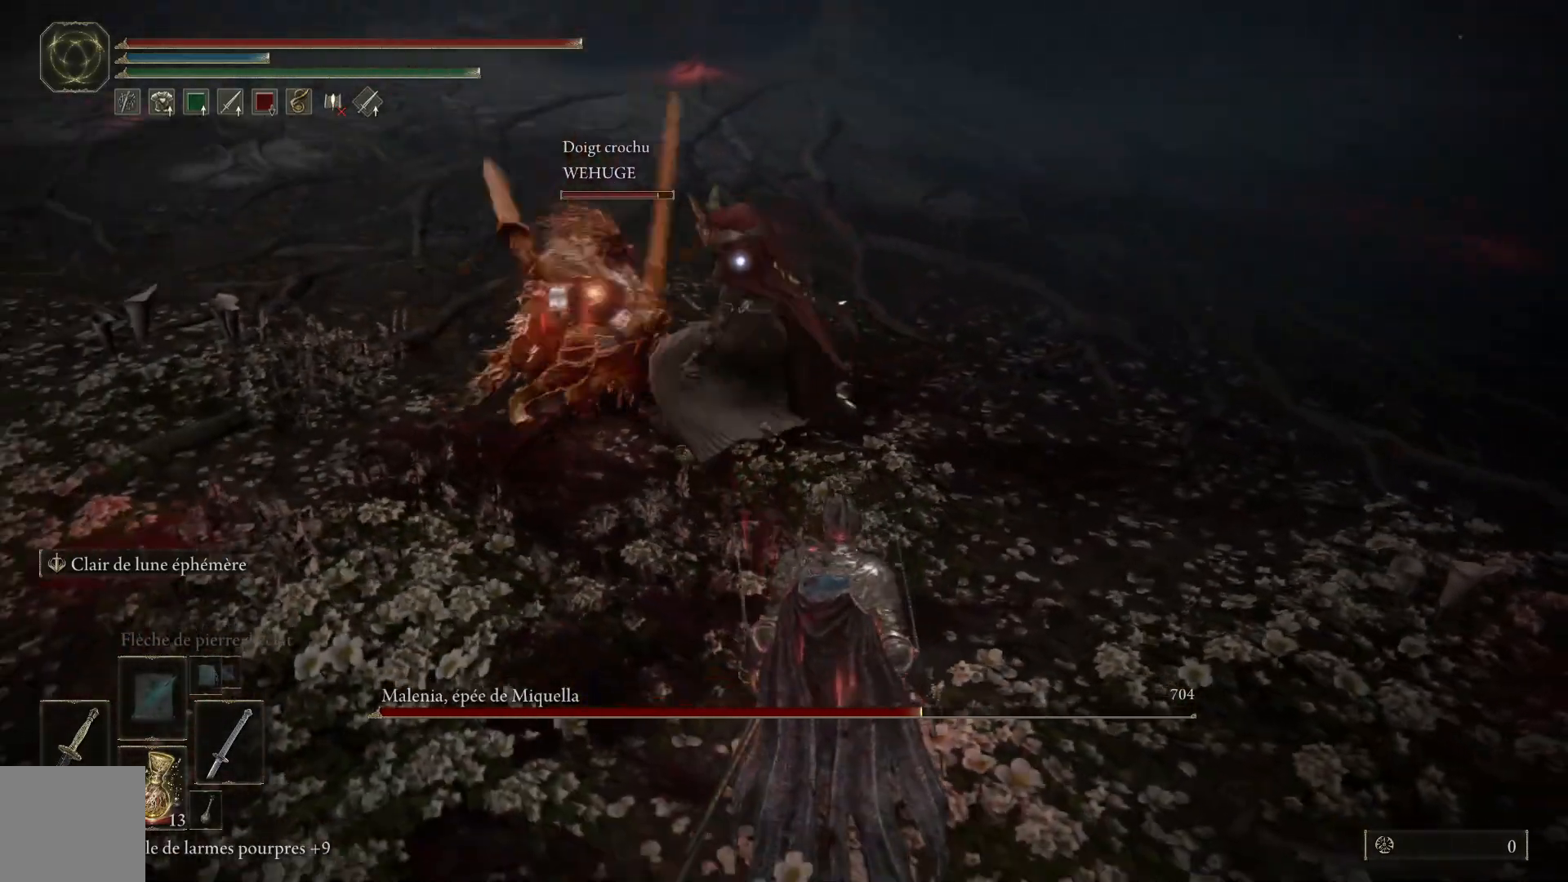
{"buttons": [], "left_stick": "up-right", "right_stick": "center", "events": [[117, "left_stick", "right"], [500, "left_stick", "up-right"]]}
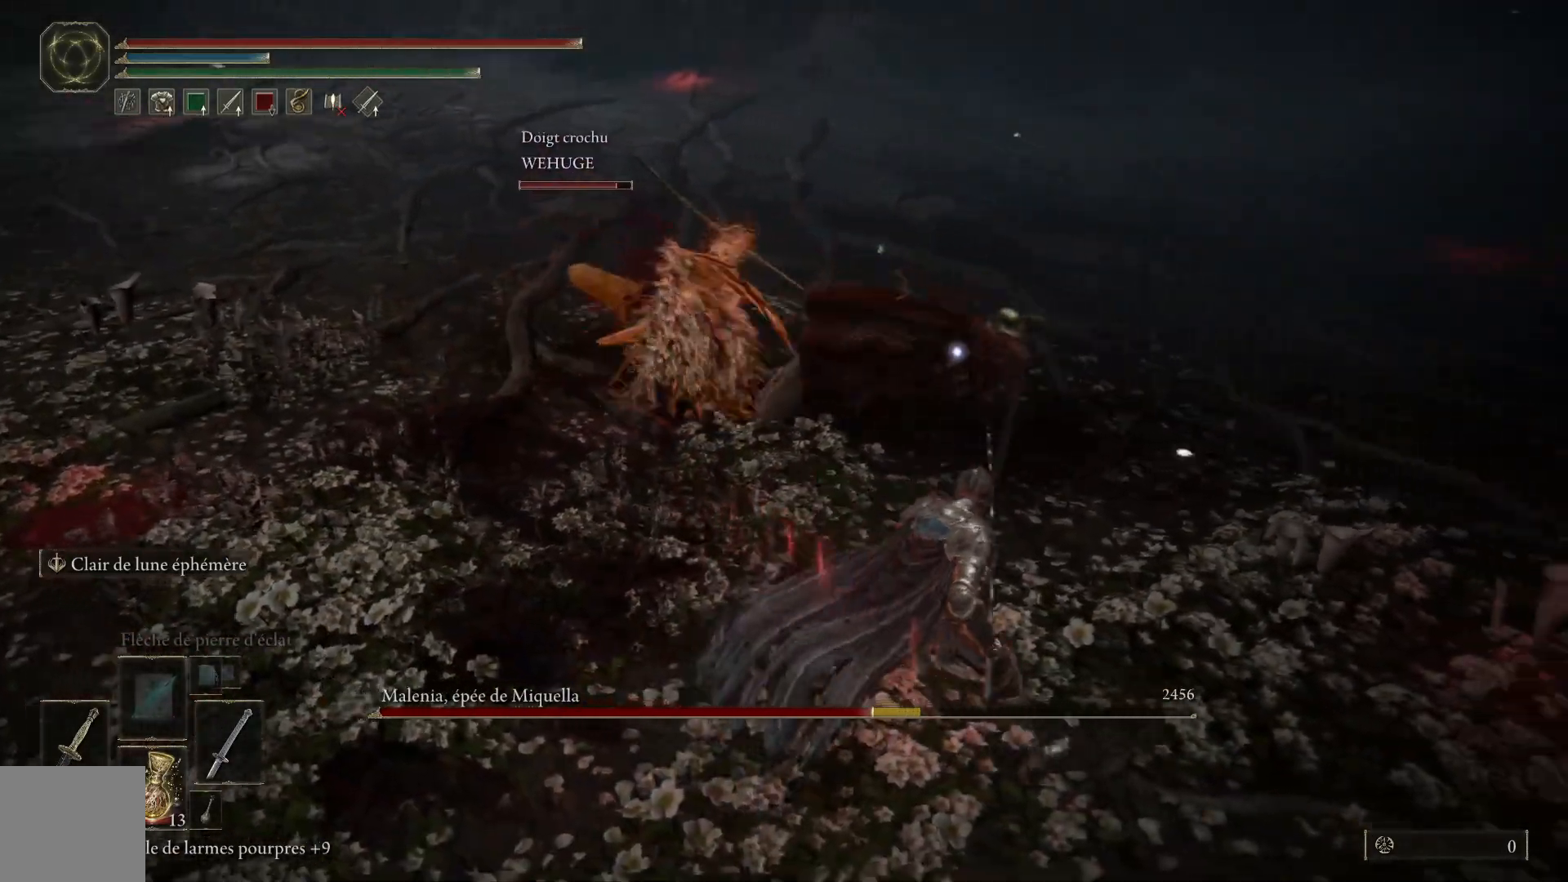
{"buttons": [], "left_stick": "up-right", "right_stick": "center", "events": []}
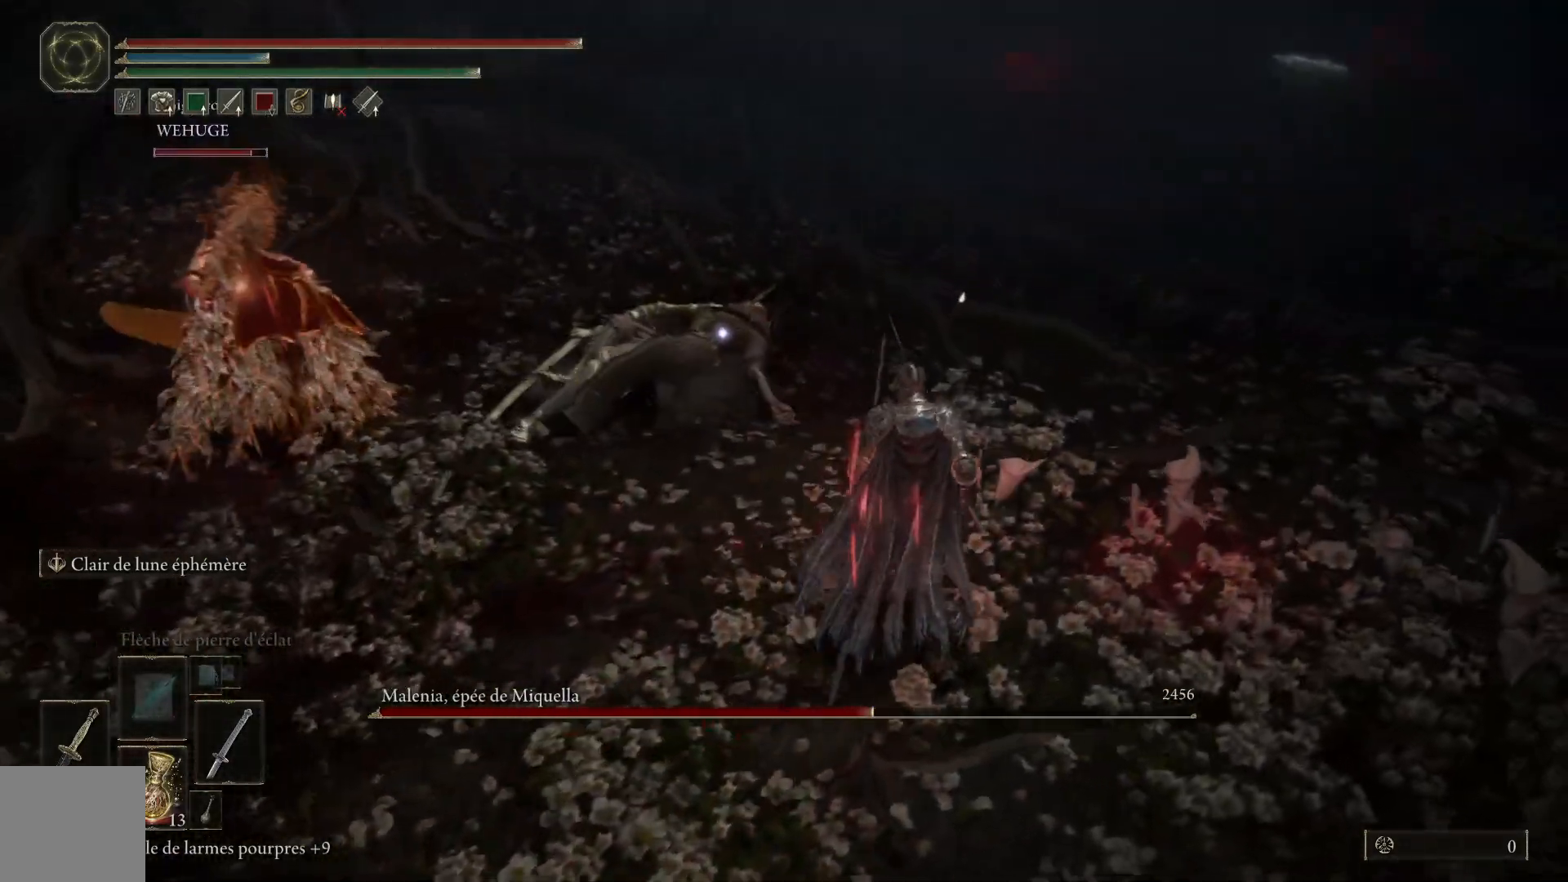
{"buttons": [], "left_stick": "up", "right_stick": "center", "events": [[50, "left_stick", "up"], [150, "L1", "down"], [267, "L1", "up"], [350, "L1", "down"], [467, "L1", "up"]]}
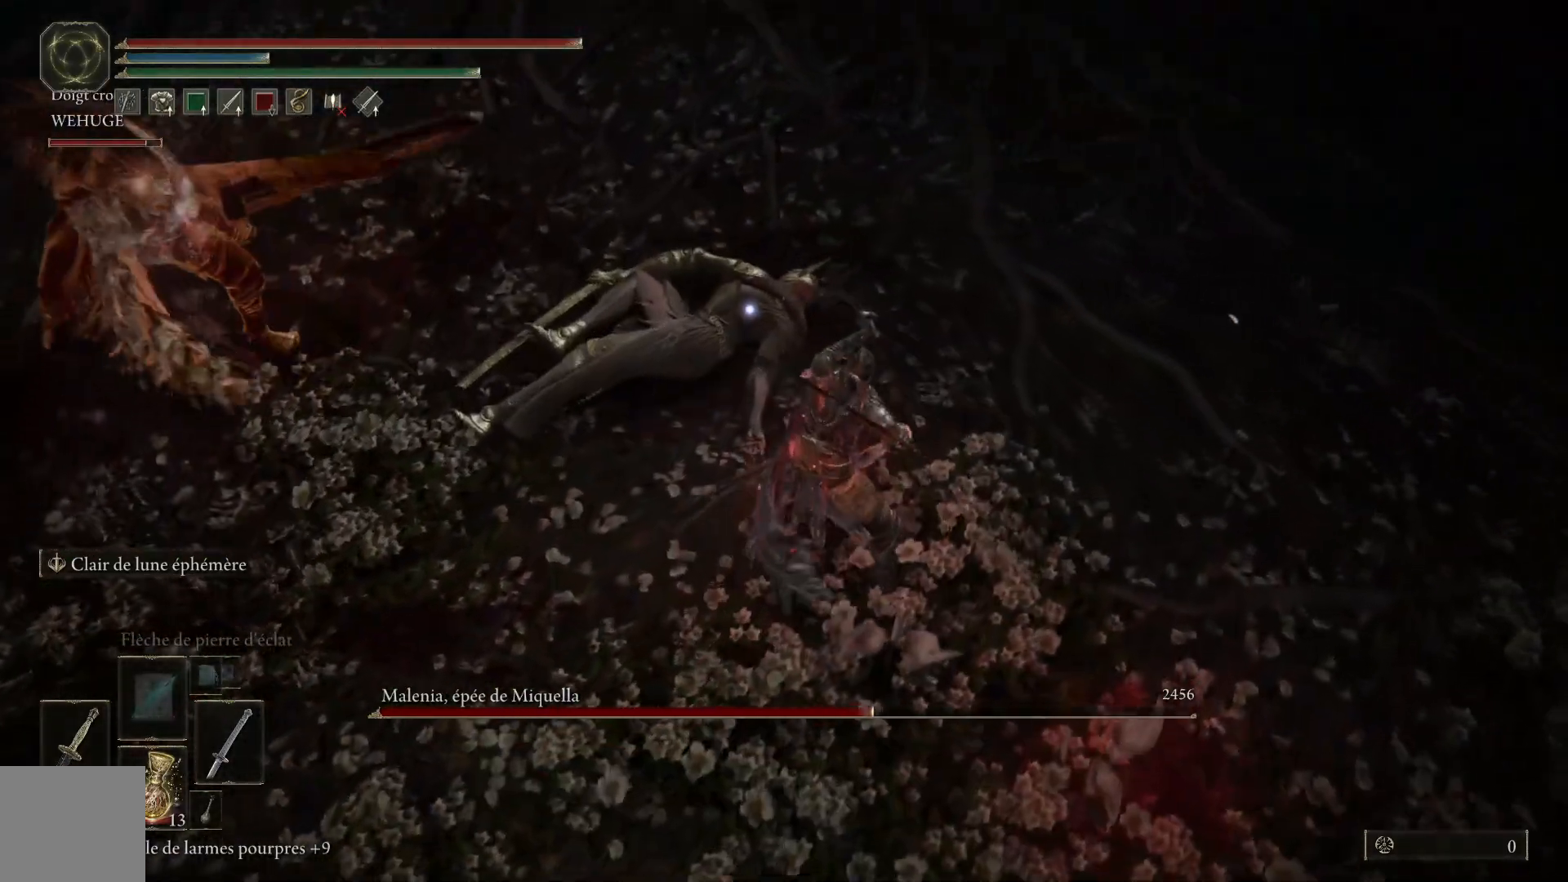
{"buttons": [], "left_stick": "up", "right_stick": "center", "events": [[33, "L1", "down"], [150, "L1", "up"], [267, "L1", "down"], [400, "L1", "up"]]}
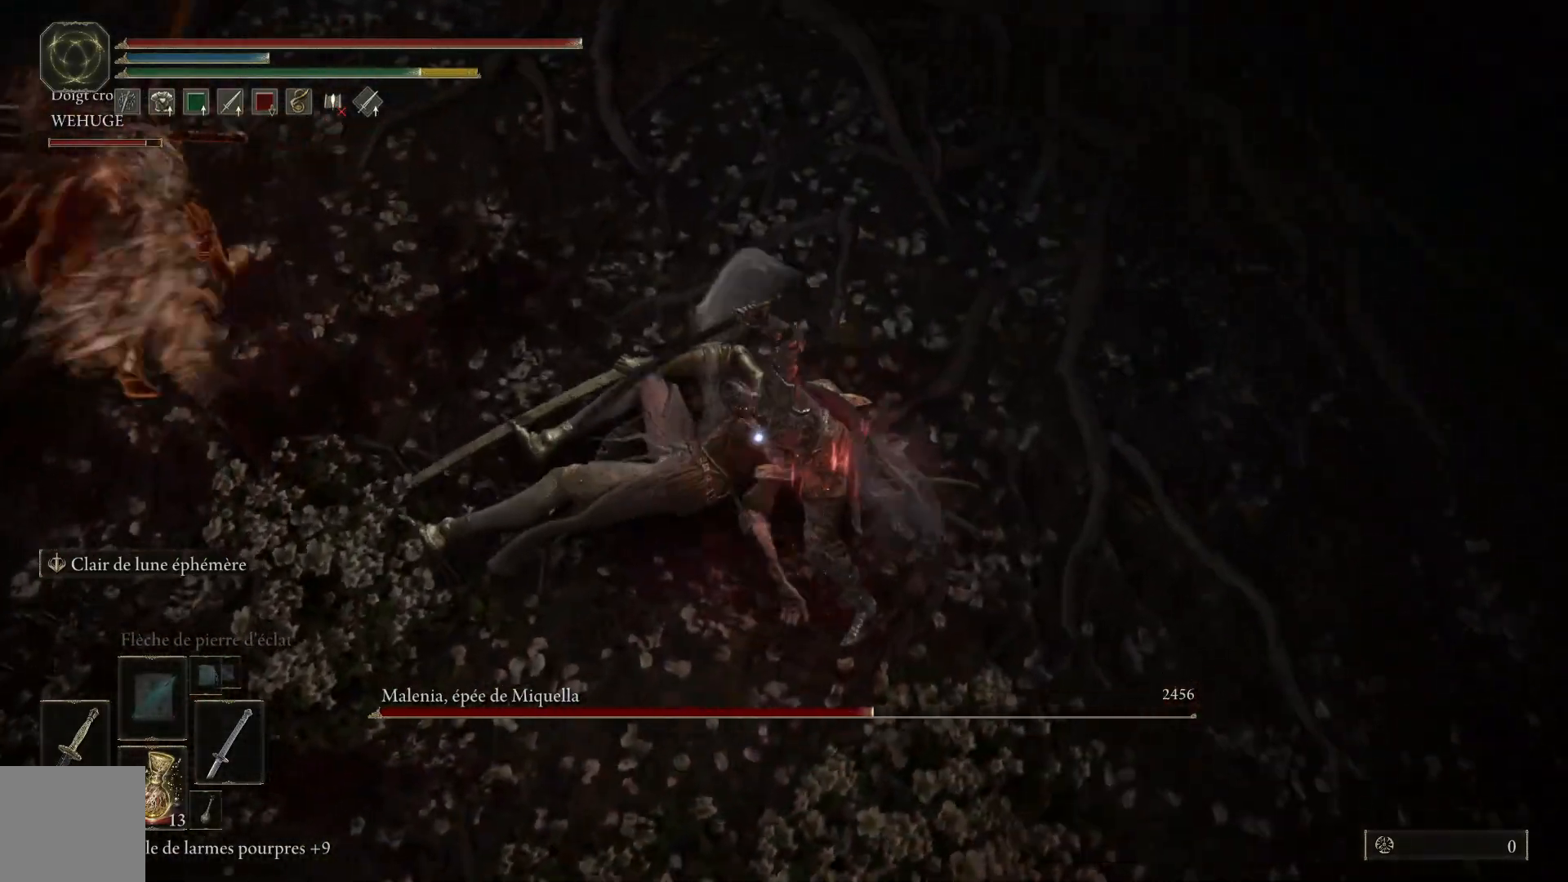
{"buttons": [], "left_stick": "up", "right_stick": "center", "events": [[17, "L1", "down"], [117, "L1", "up"], [250, "L1", "down"], [350, "L1", "up"]]}
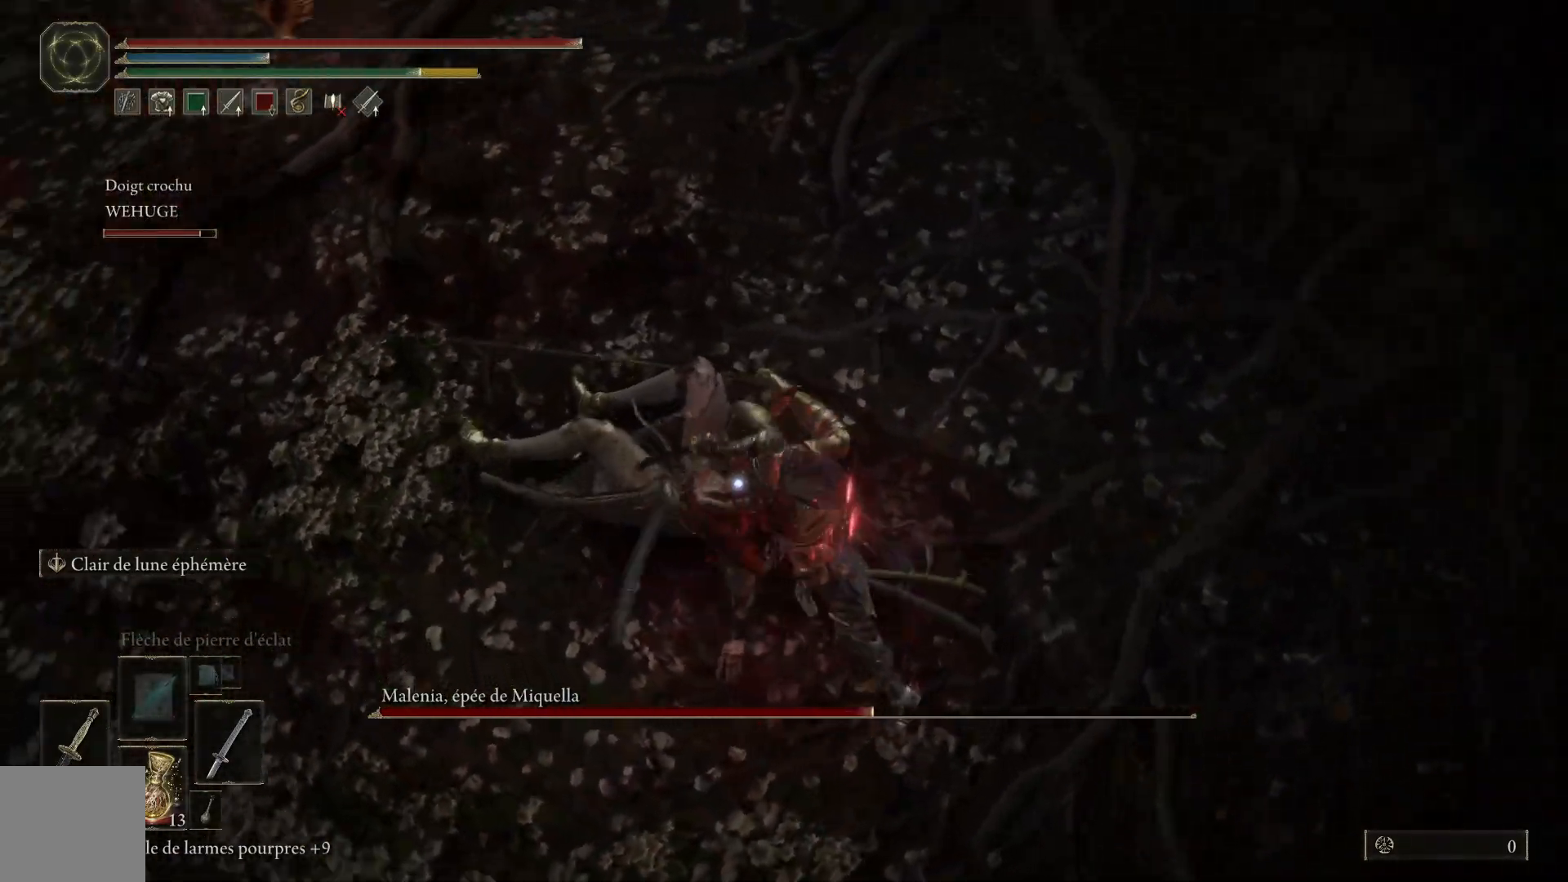
{"buttons": [], "left_stick": "down", "right_stick": "center", "events": [[417, "left_stick", "center"], [483, "left_stick", "down"]]}
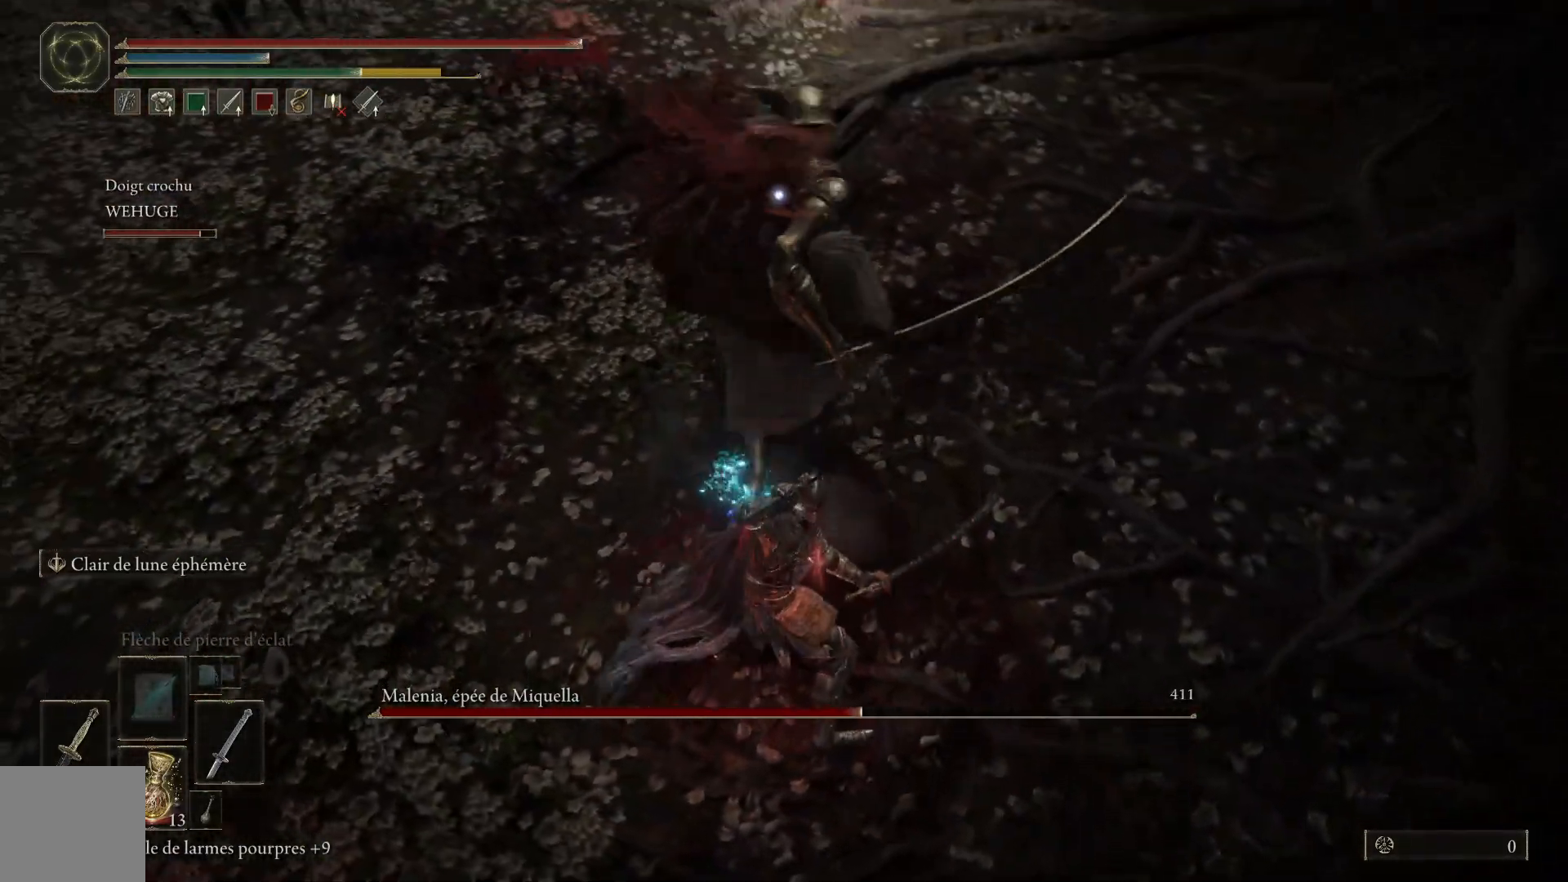
{"buttons": ["B"], "left_stick": "down", "right_stick": "center", "events": [[467, "B", "down"]]}
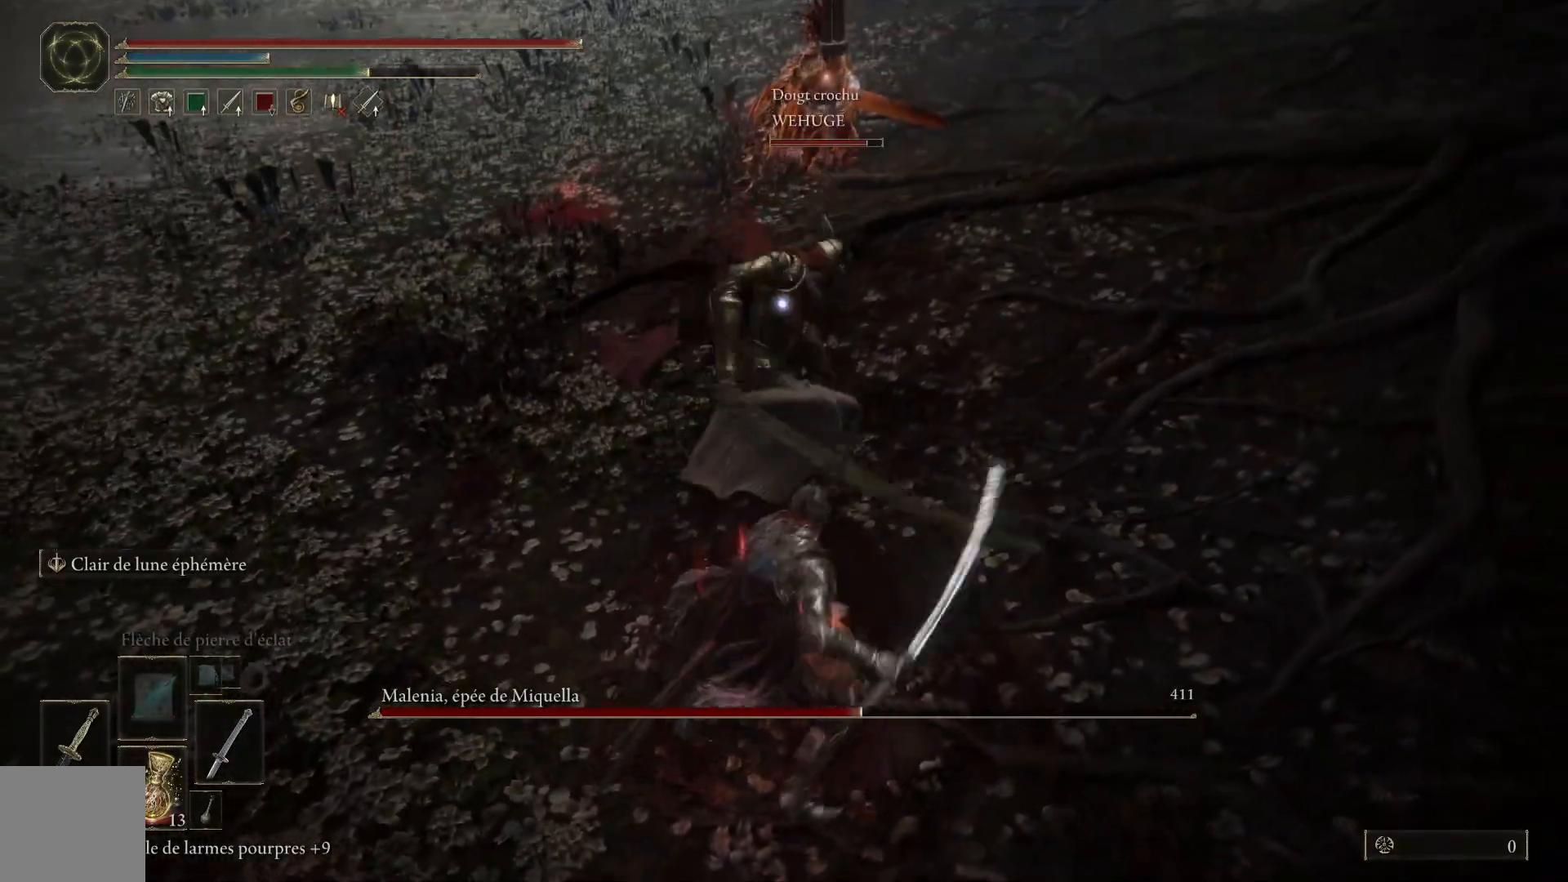
{"buttons": [], "left_stick": "down-left", "right_stick": "center", "events": [[83, "B", "up"], [83, "left_stick", "down-left"]]}
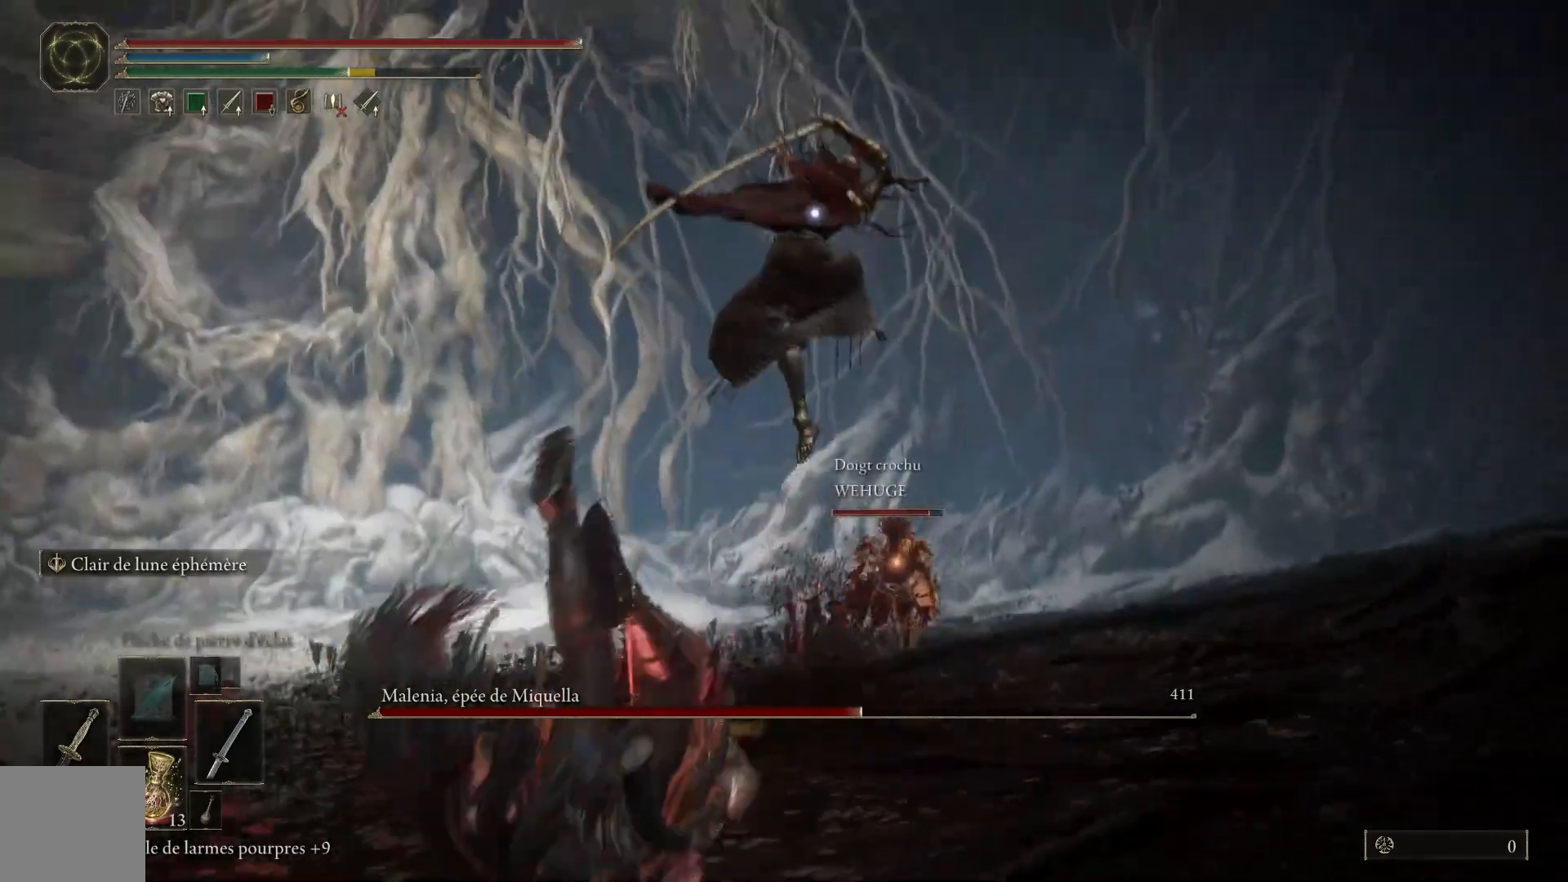
{"buttons": [], "left_stick": "down-left", "right_stick": "center", "events": [[317, "B", "down"], [483, "B", "up"]]}
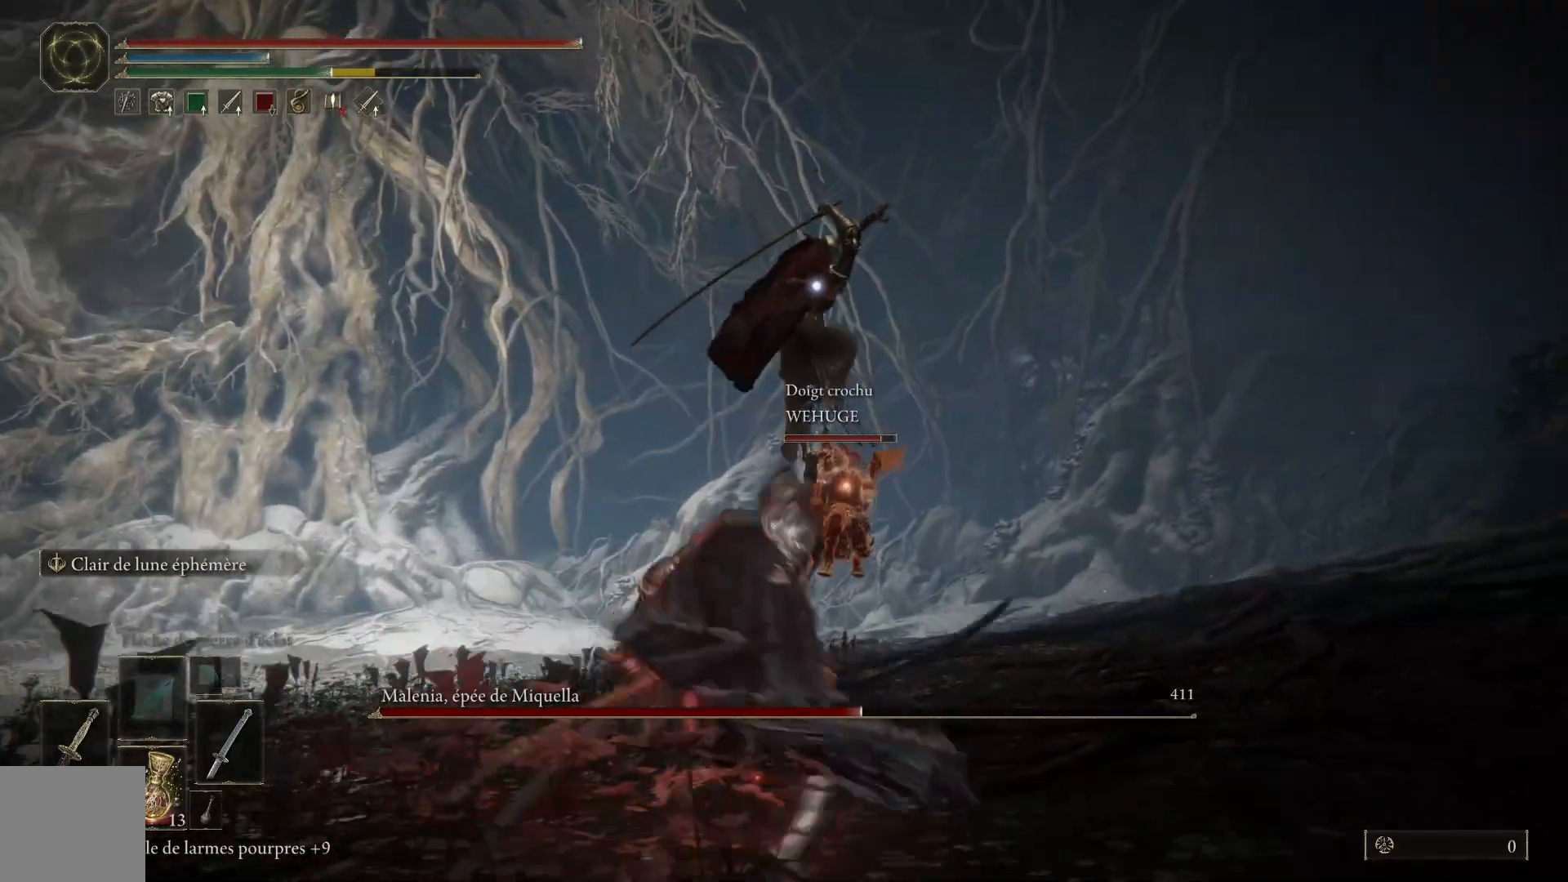
{"buttons": ["B"], "left_stick": "down-left", "right_stick": "center", "events": [[417, "B", "down"]]}
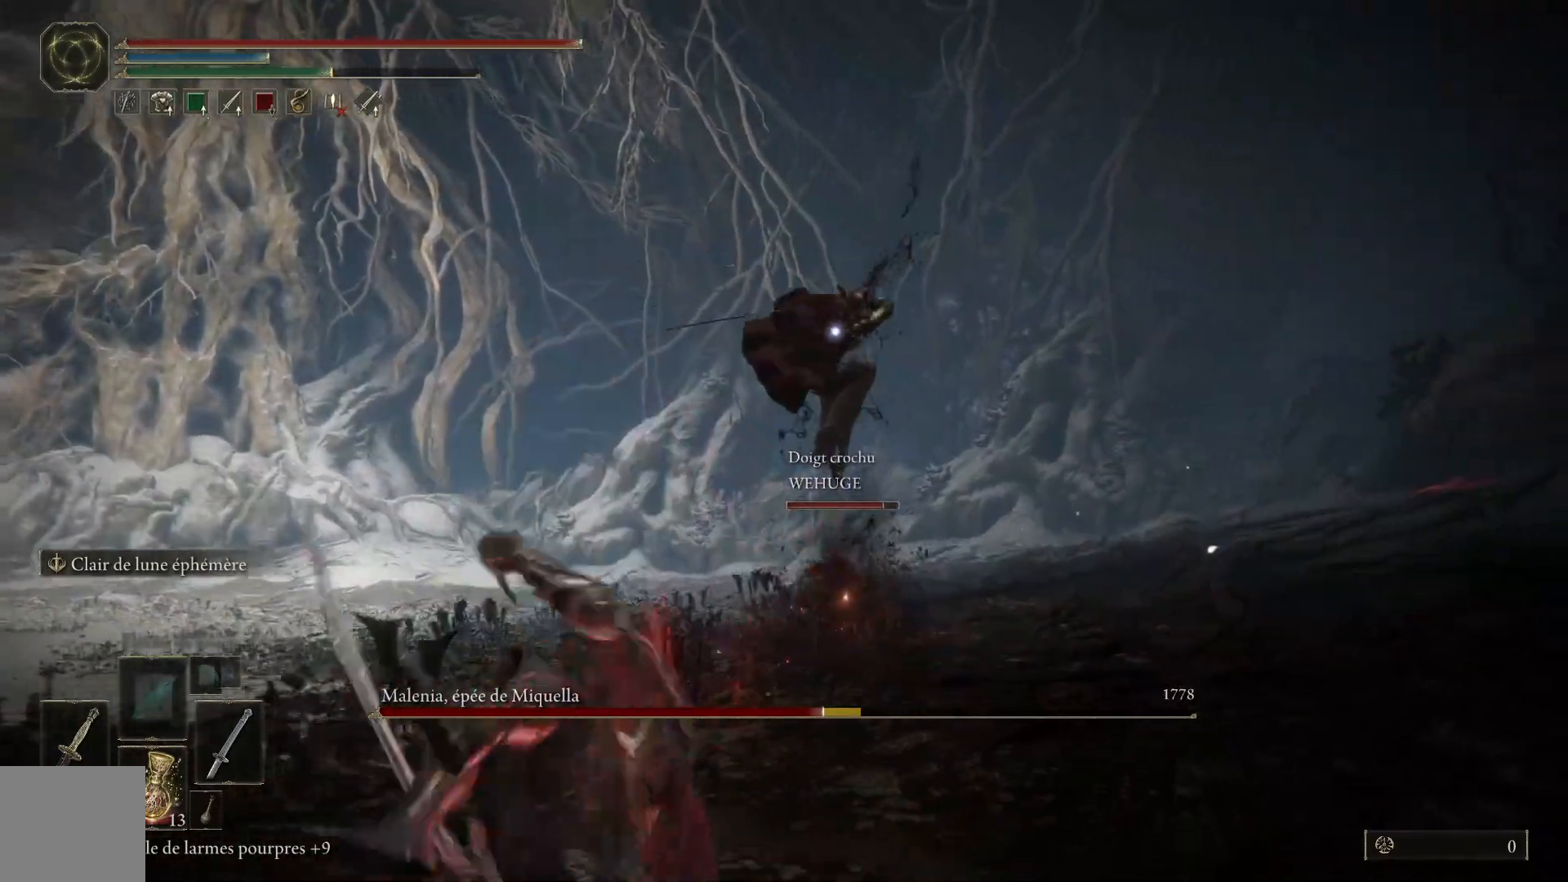
{"buttons": [], "left_stick": "down-left", "right_stick": "center", "events": [[67, "B", "up"]]}
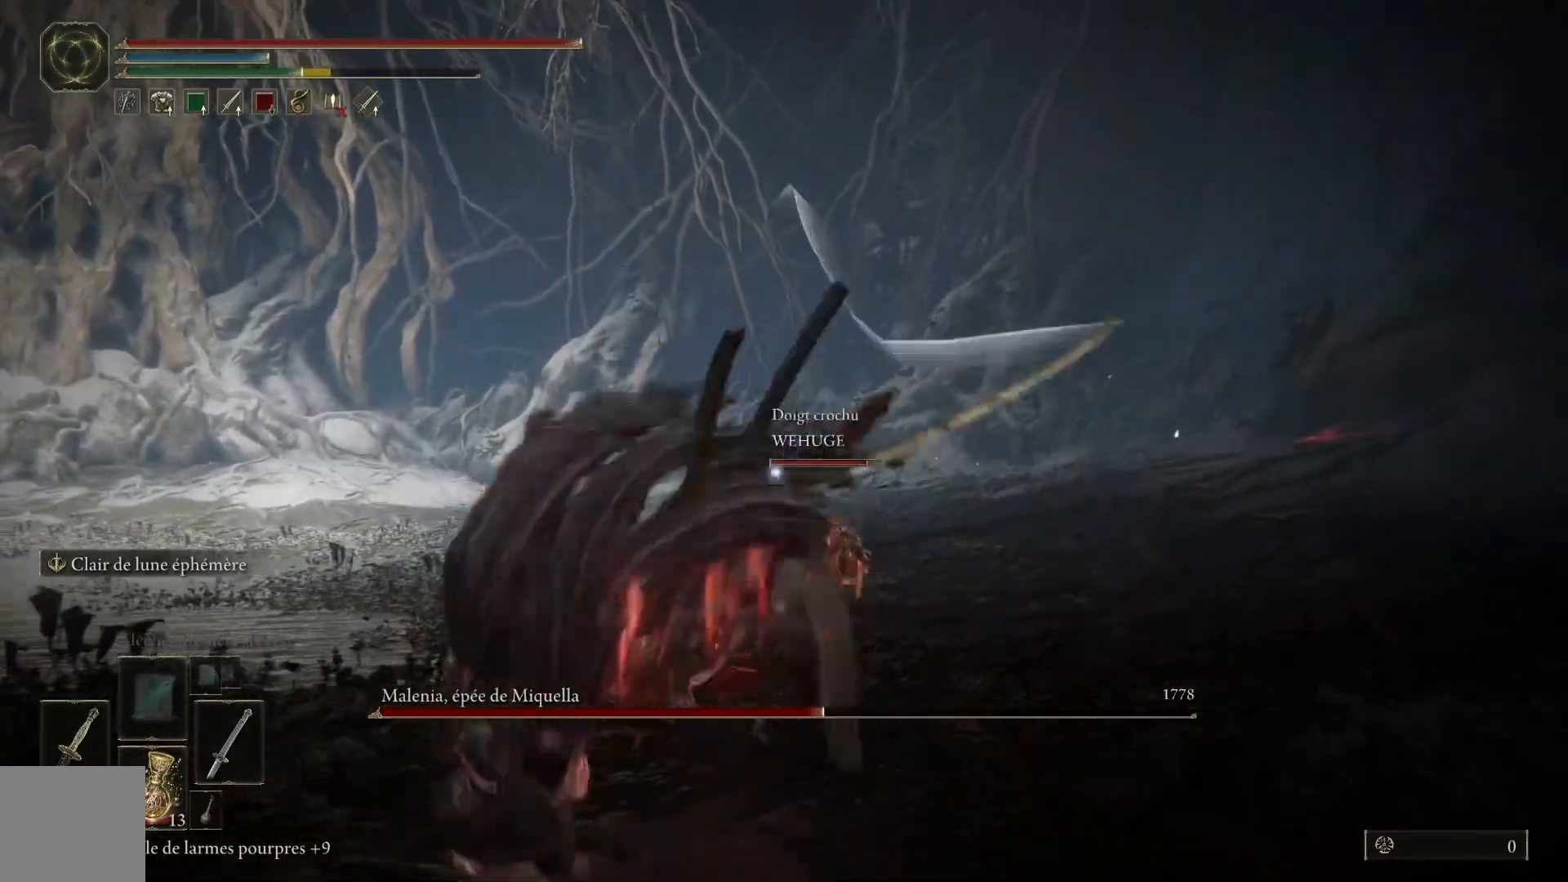
{"buttons": [], "left_stick": "down-left", "right_stick": "center", "events": [[133, "B", "down"], [267, "B", "up"]]}
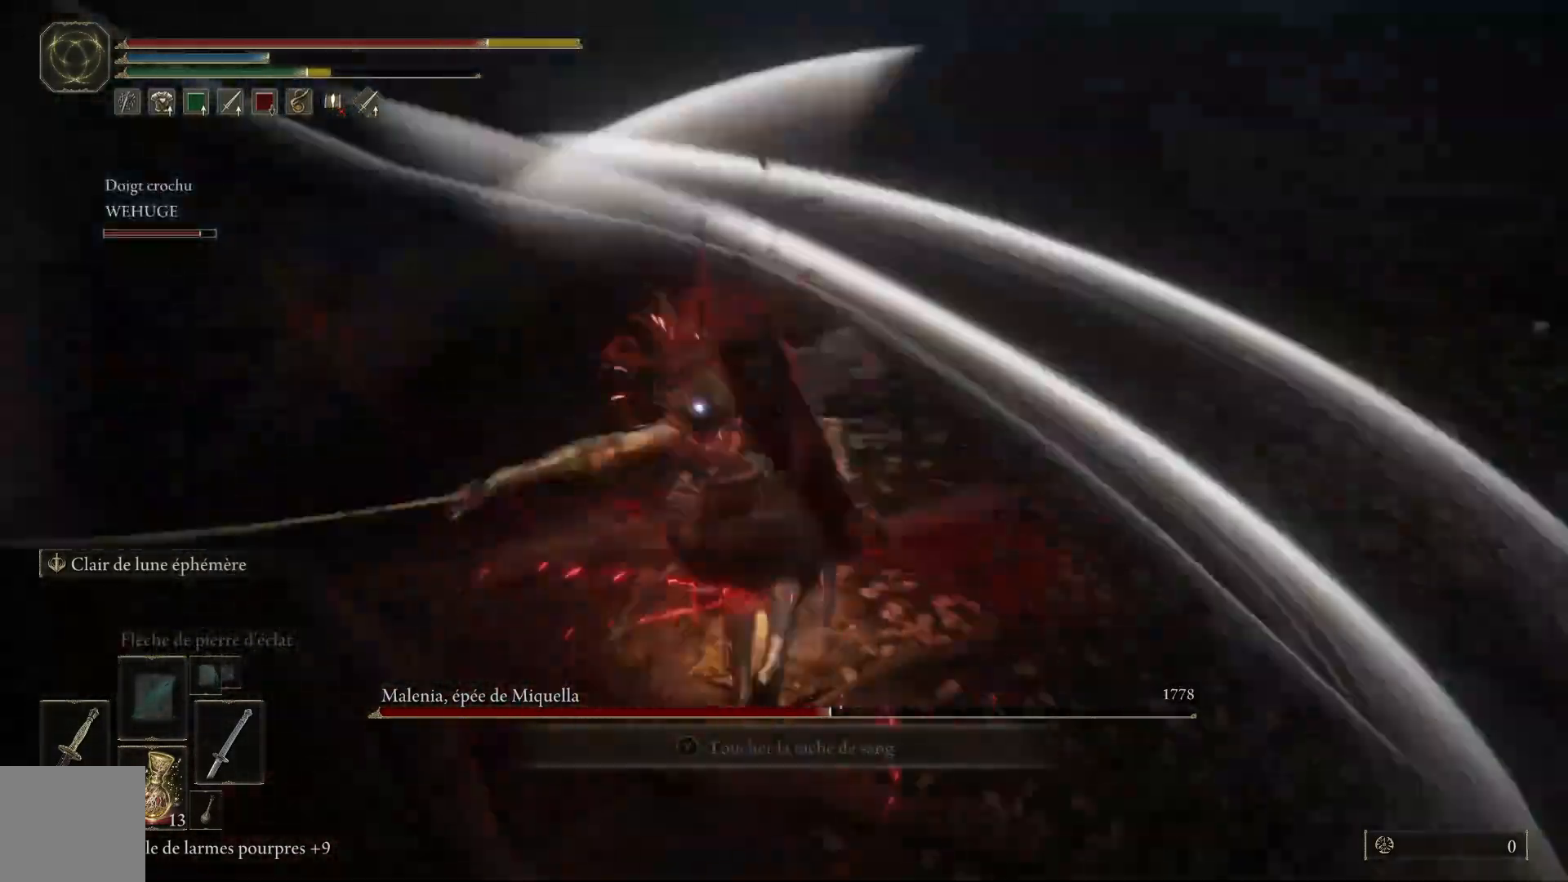
{"buttons": [], "left_stick": "down-left", "right_stick": "center", "events": [[250, "B", "down"], [383, "B", "up"]]}
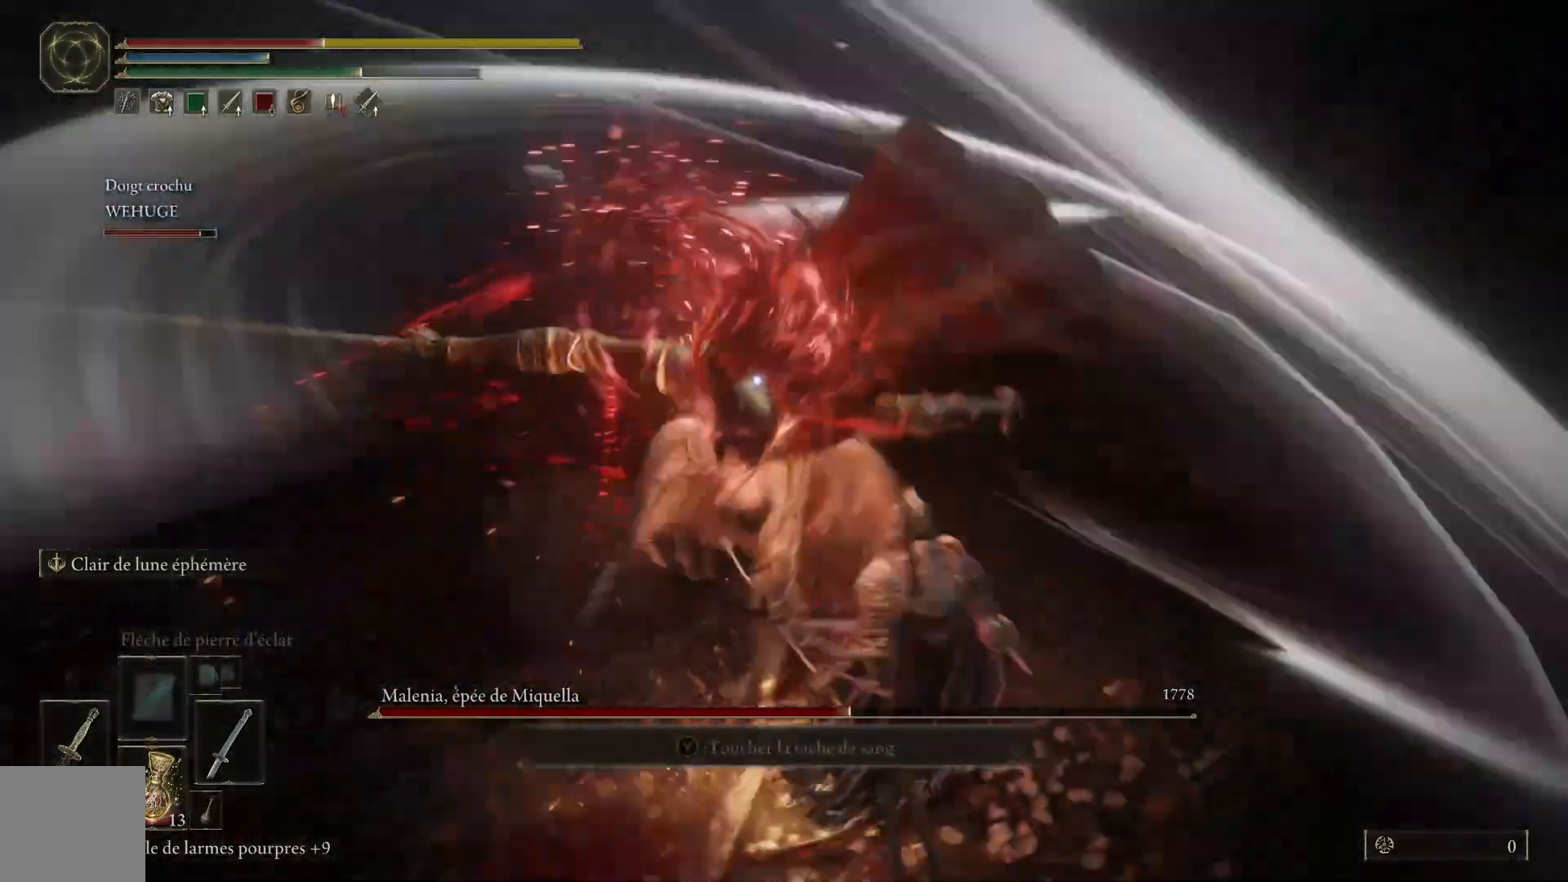
{"buttons": ["B"], "left_stick": "down-left", "right_stick": "center", "events": [[417, "B", "down"]]}
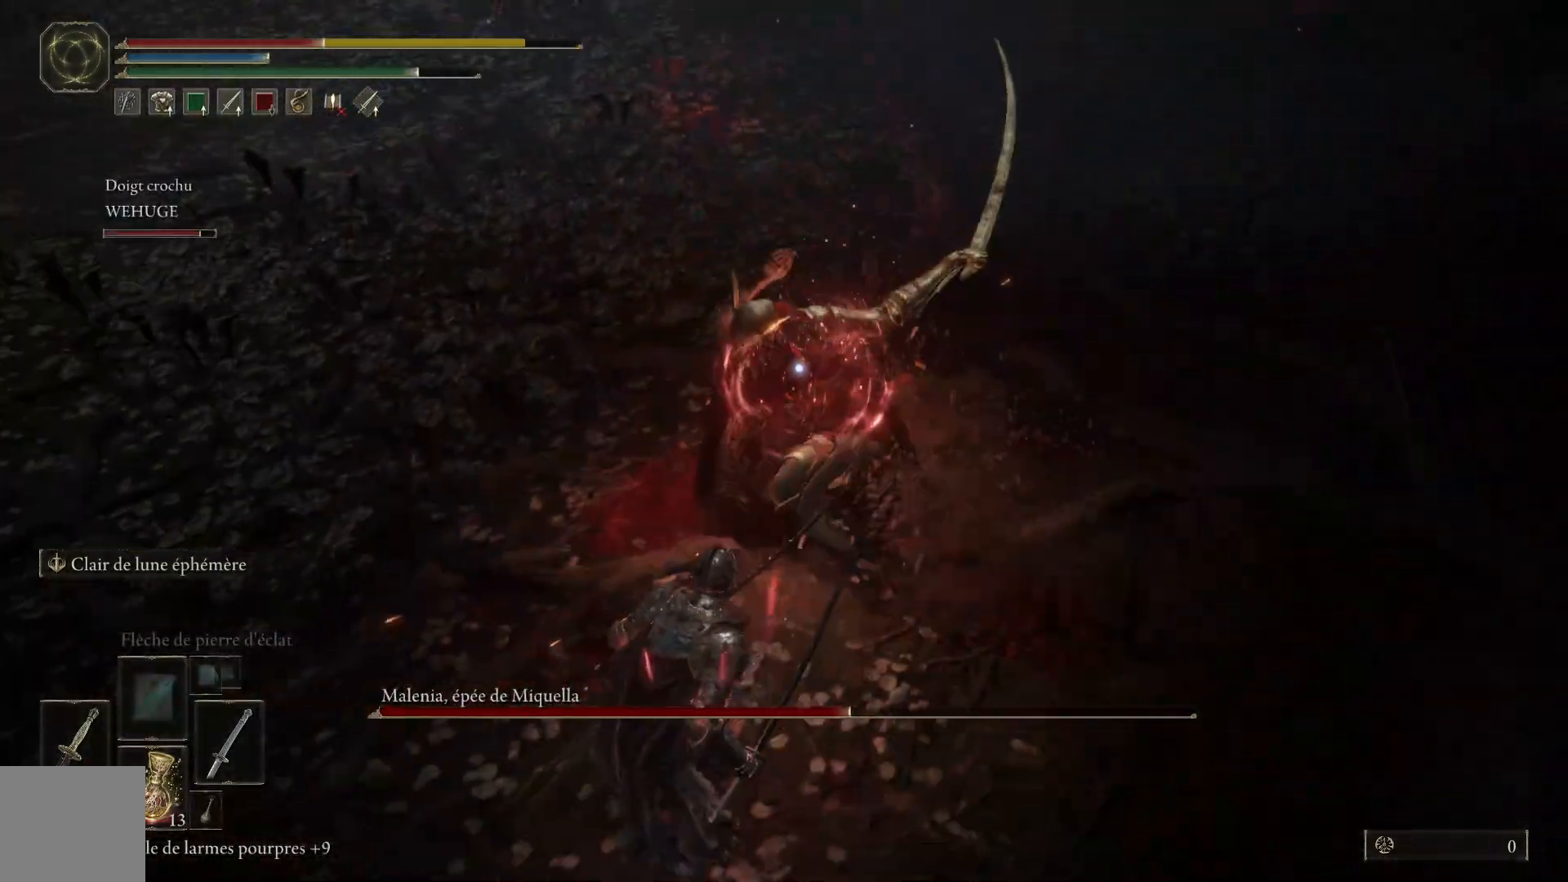
{"buttons": ["B"], "left_stick": "down-left", "right_stick": "center", "events": [[50, "B", "up"], [433, "B", "down"]]}
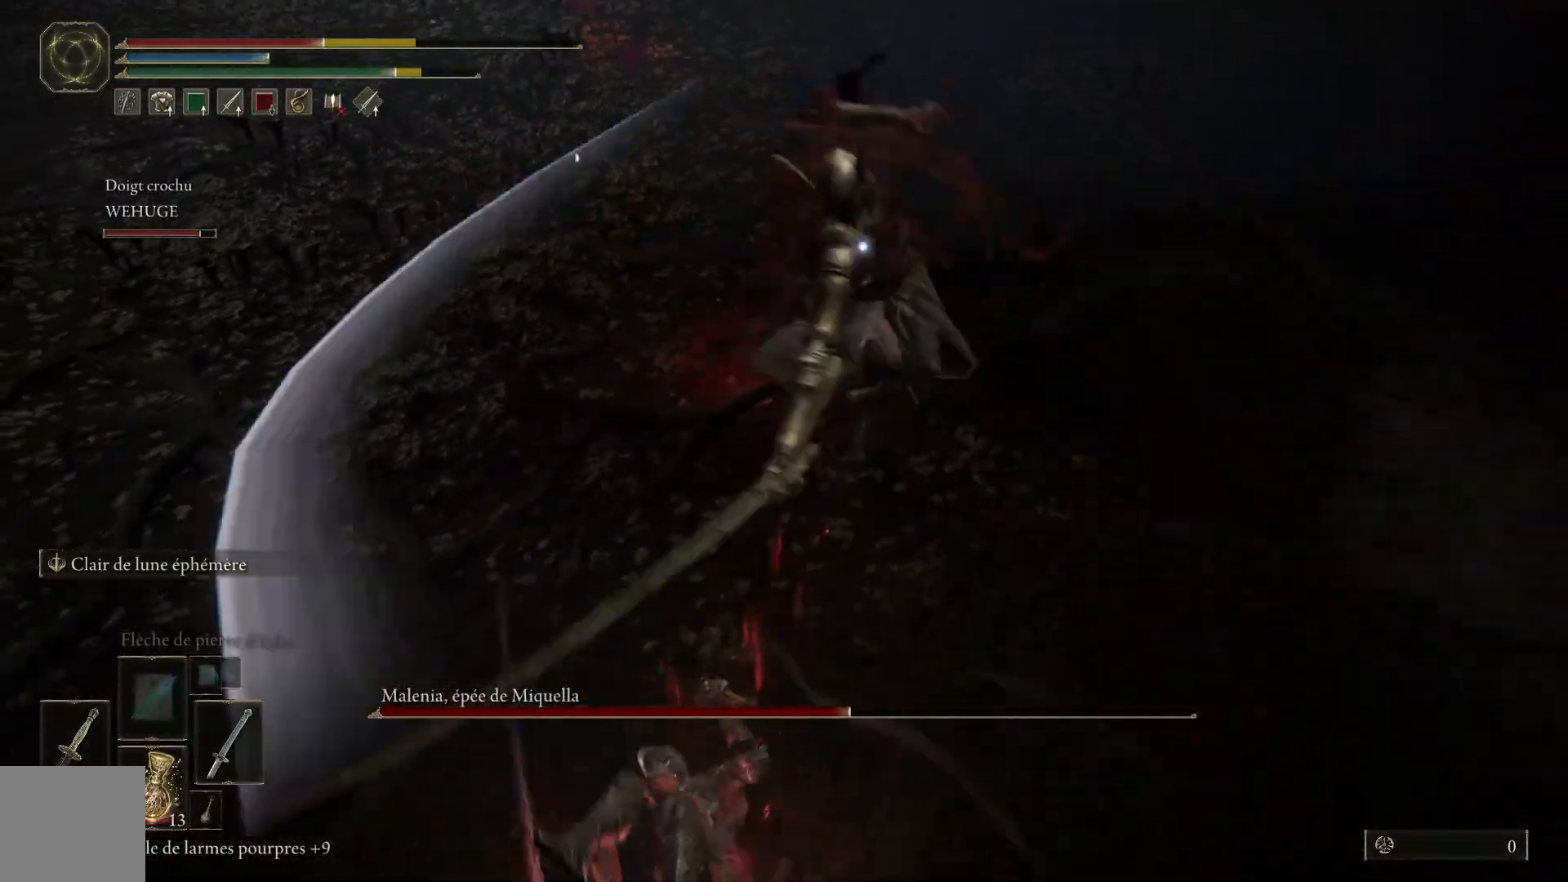
{"buttons": ["B"], "left_stick": "down-left", "right_stick": "center", "events": [[67, "B", "up"], [450, "B", "down"]]}
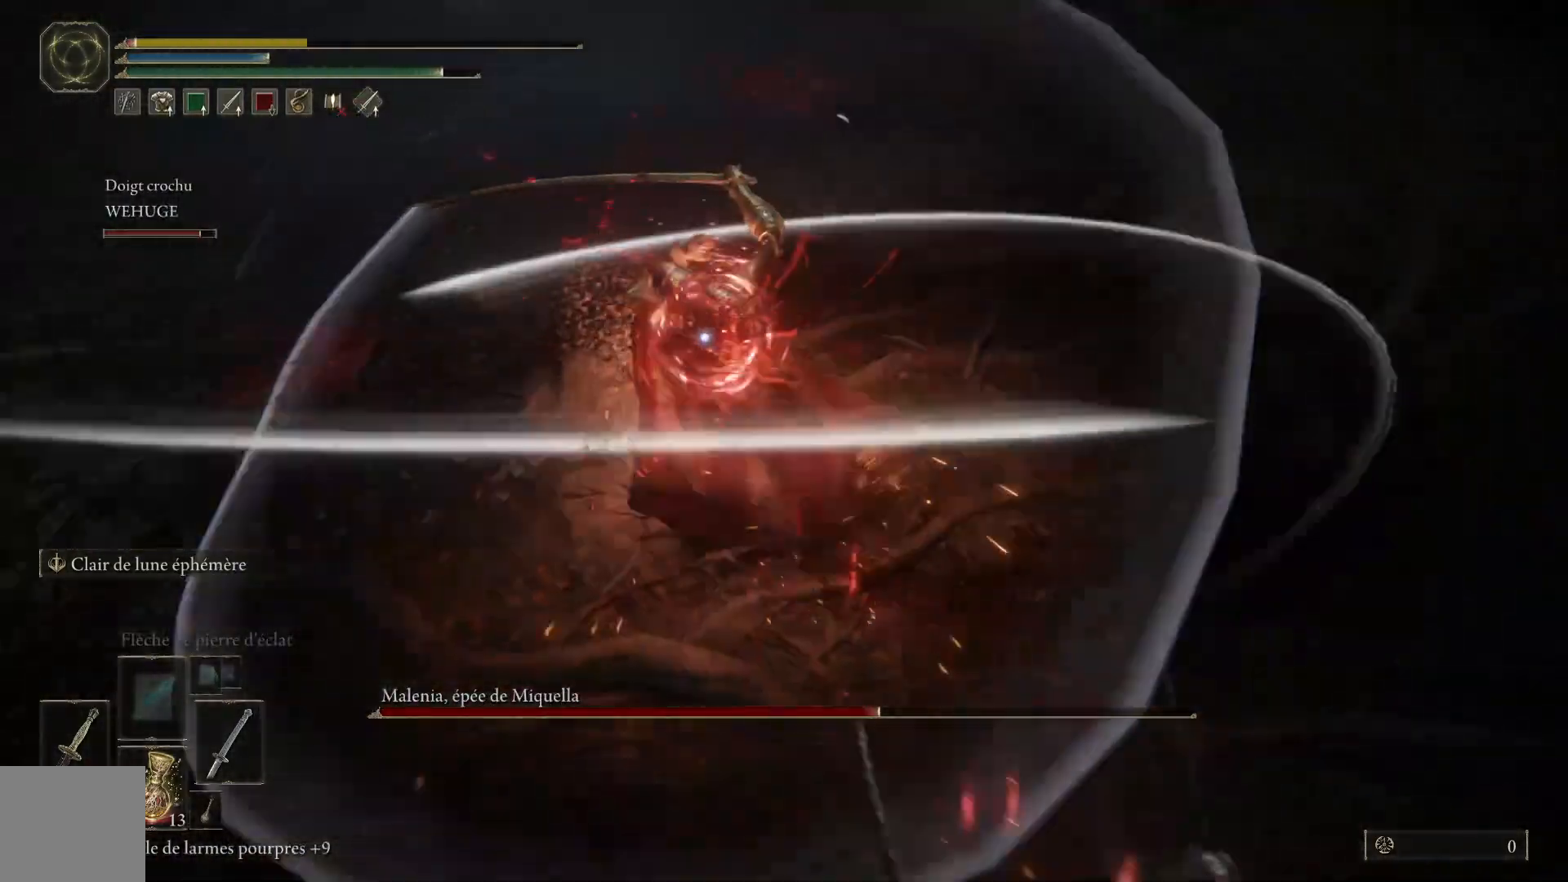
{"buttons": [], "left_stick": "down-left", "right_stick": "center", "events": [[83, "B", "up"]]}
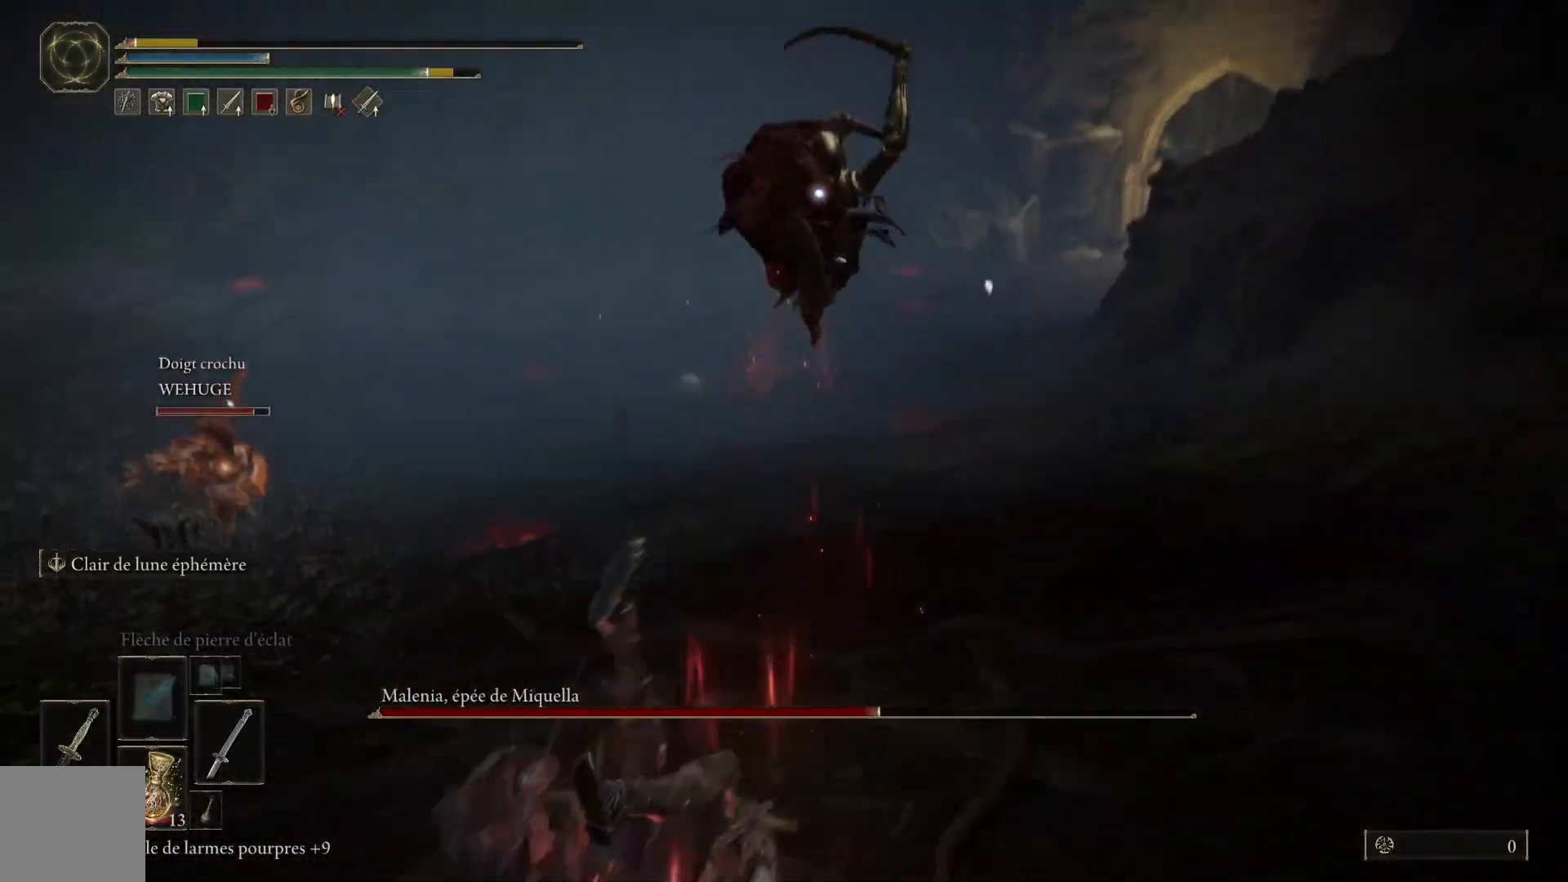
{"buttons": [], "left_stick": "down-left", "right_stick": "center", "events": [[250, "B", "down"], [367, "B", "up"]]}
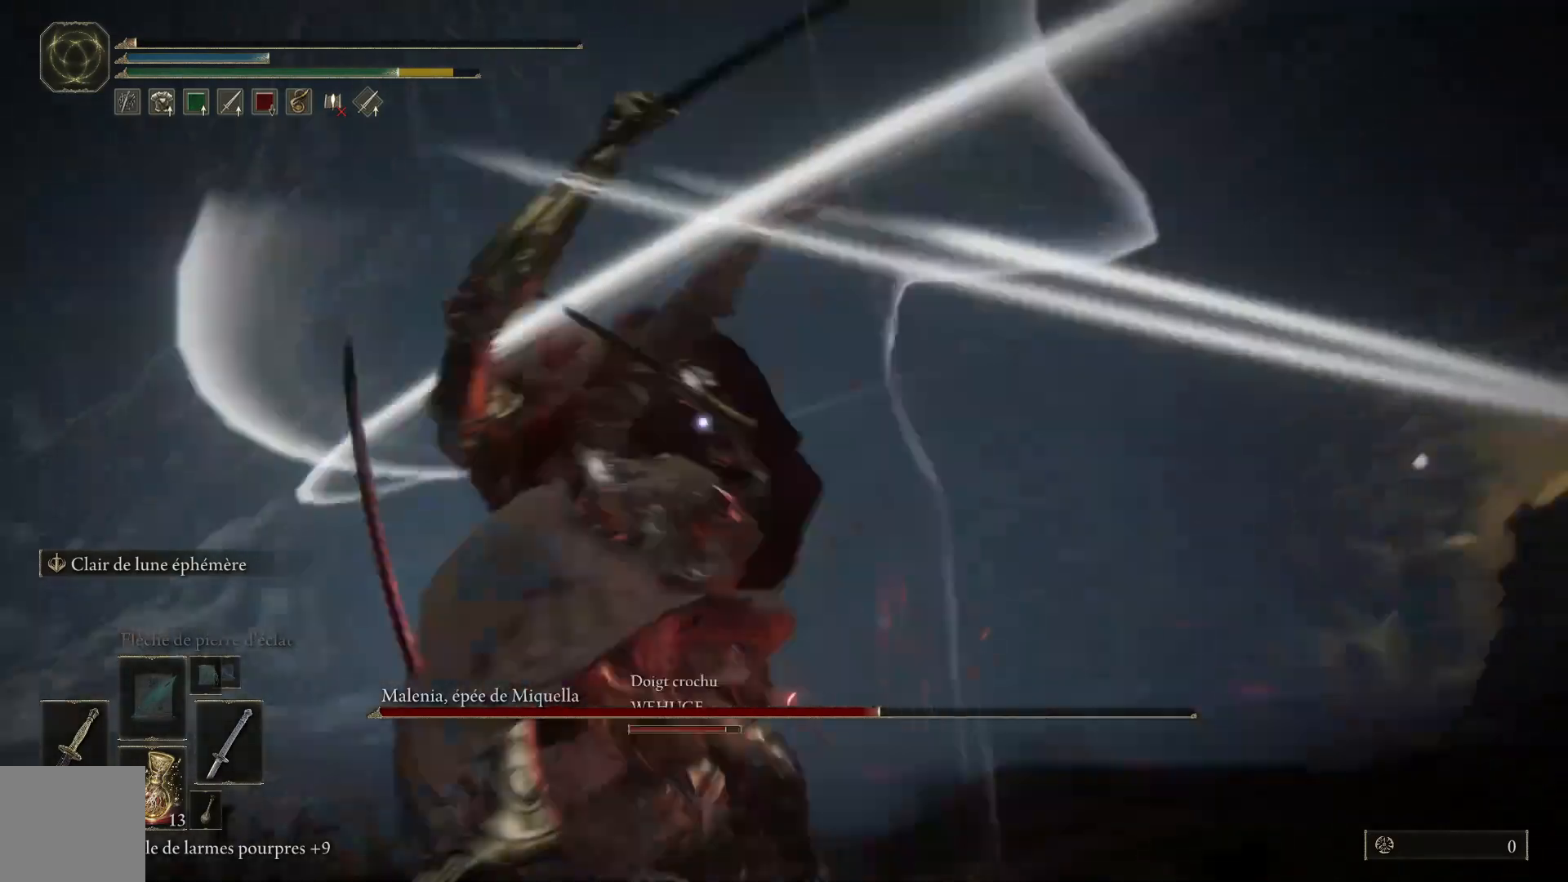
{"buttons": [], "left_stick": "down-left", "right_stick": "center", "events": []}
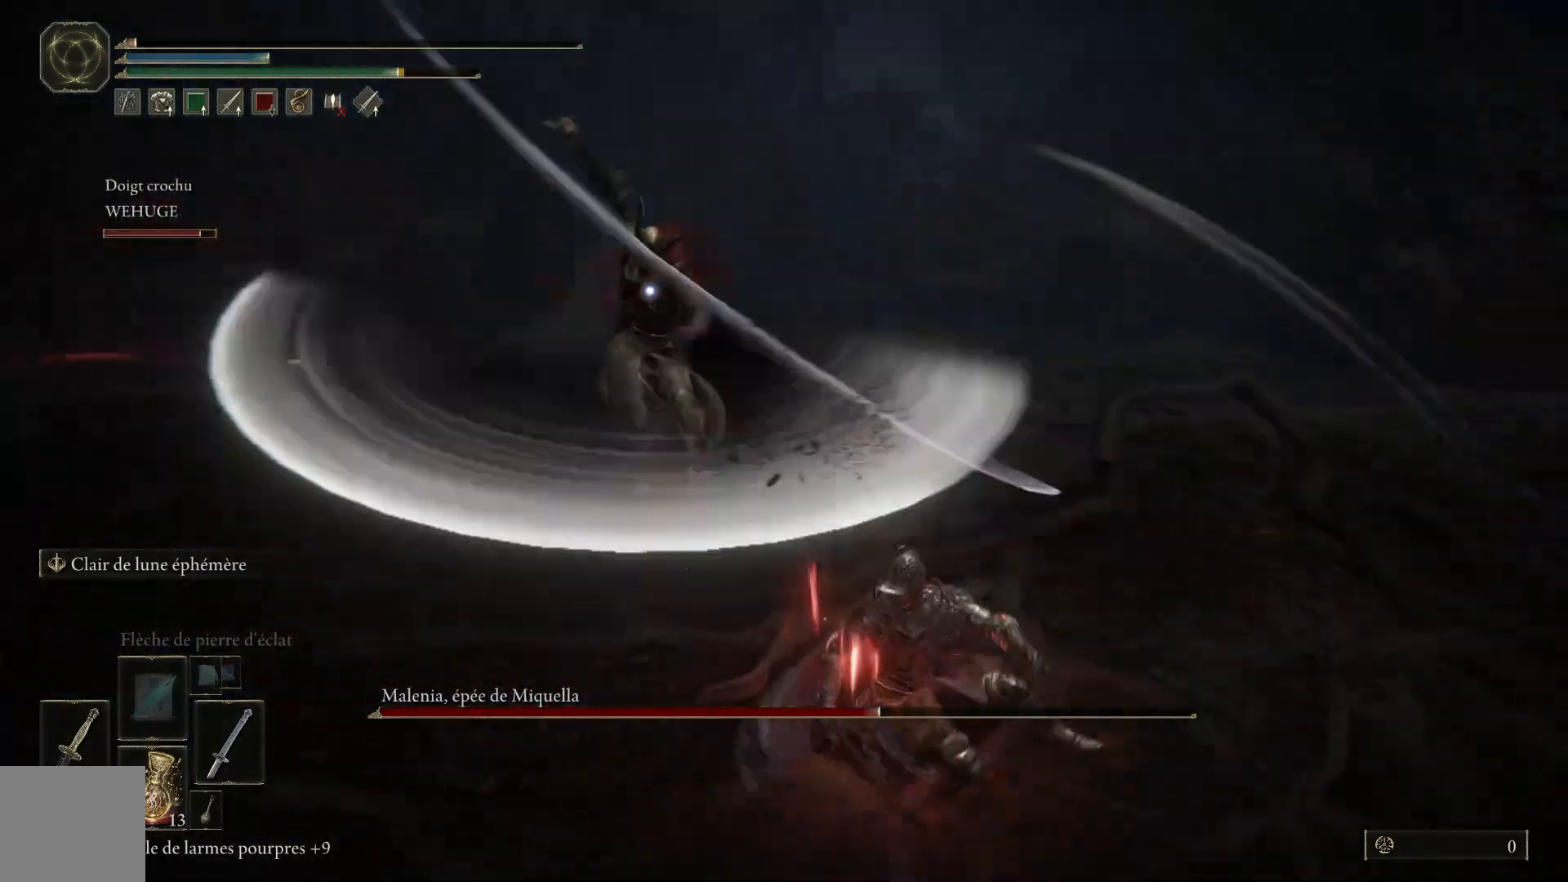
{"buttons": [], "left_stick": "down-left", "right_stick": "center", "events": [[217, "B", "down"], [333, "B", "up"]]}
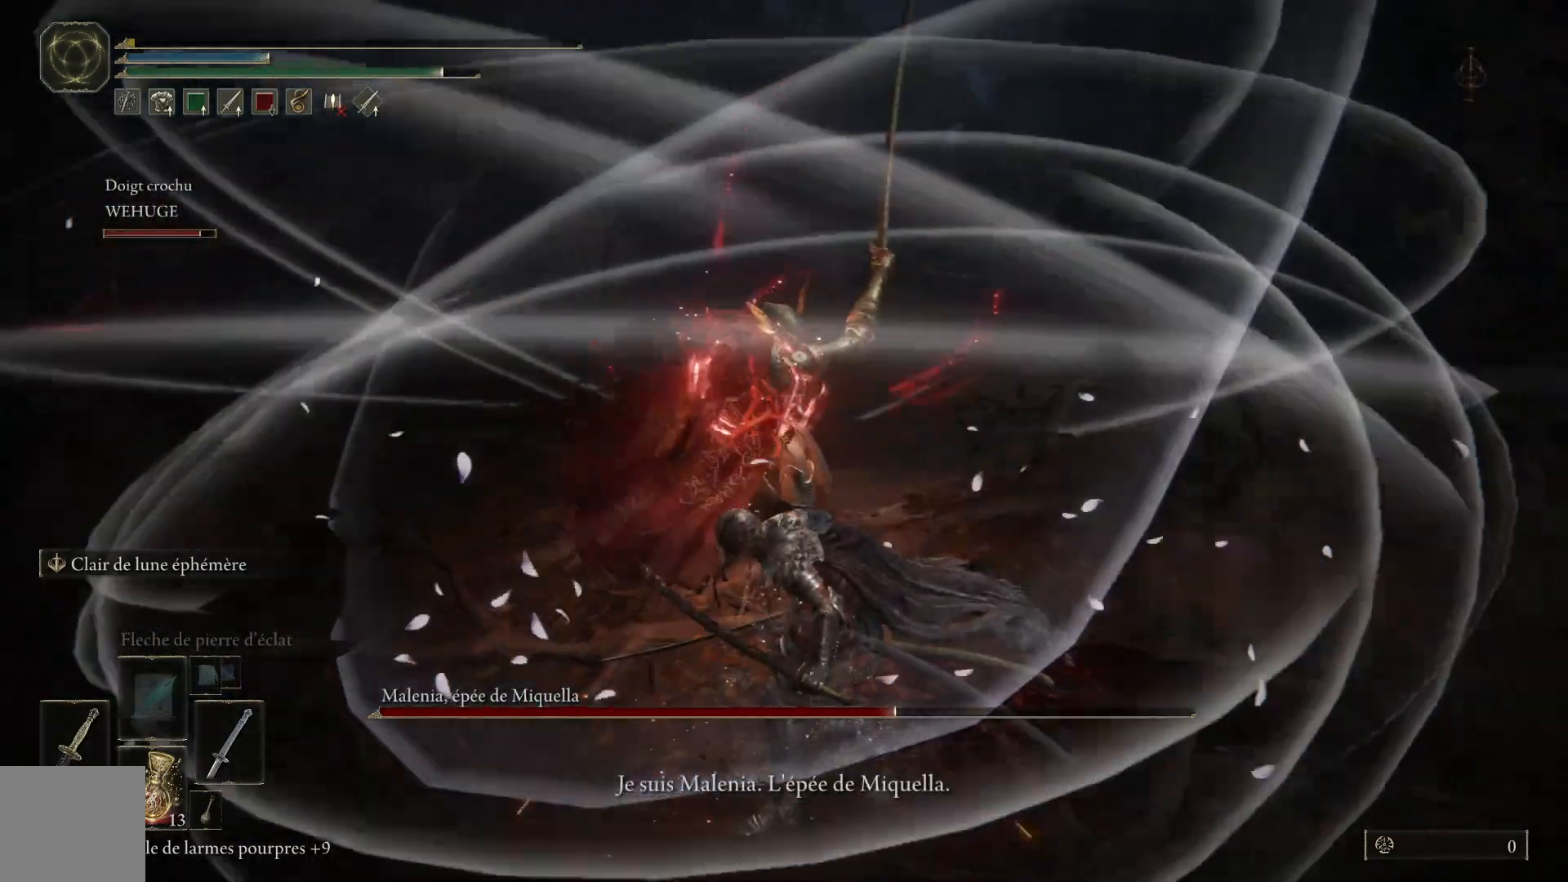
{"buttons": [], "left_stick": "center", "right_stick": "center", "events": [[250, "left_stick", "center"]]}